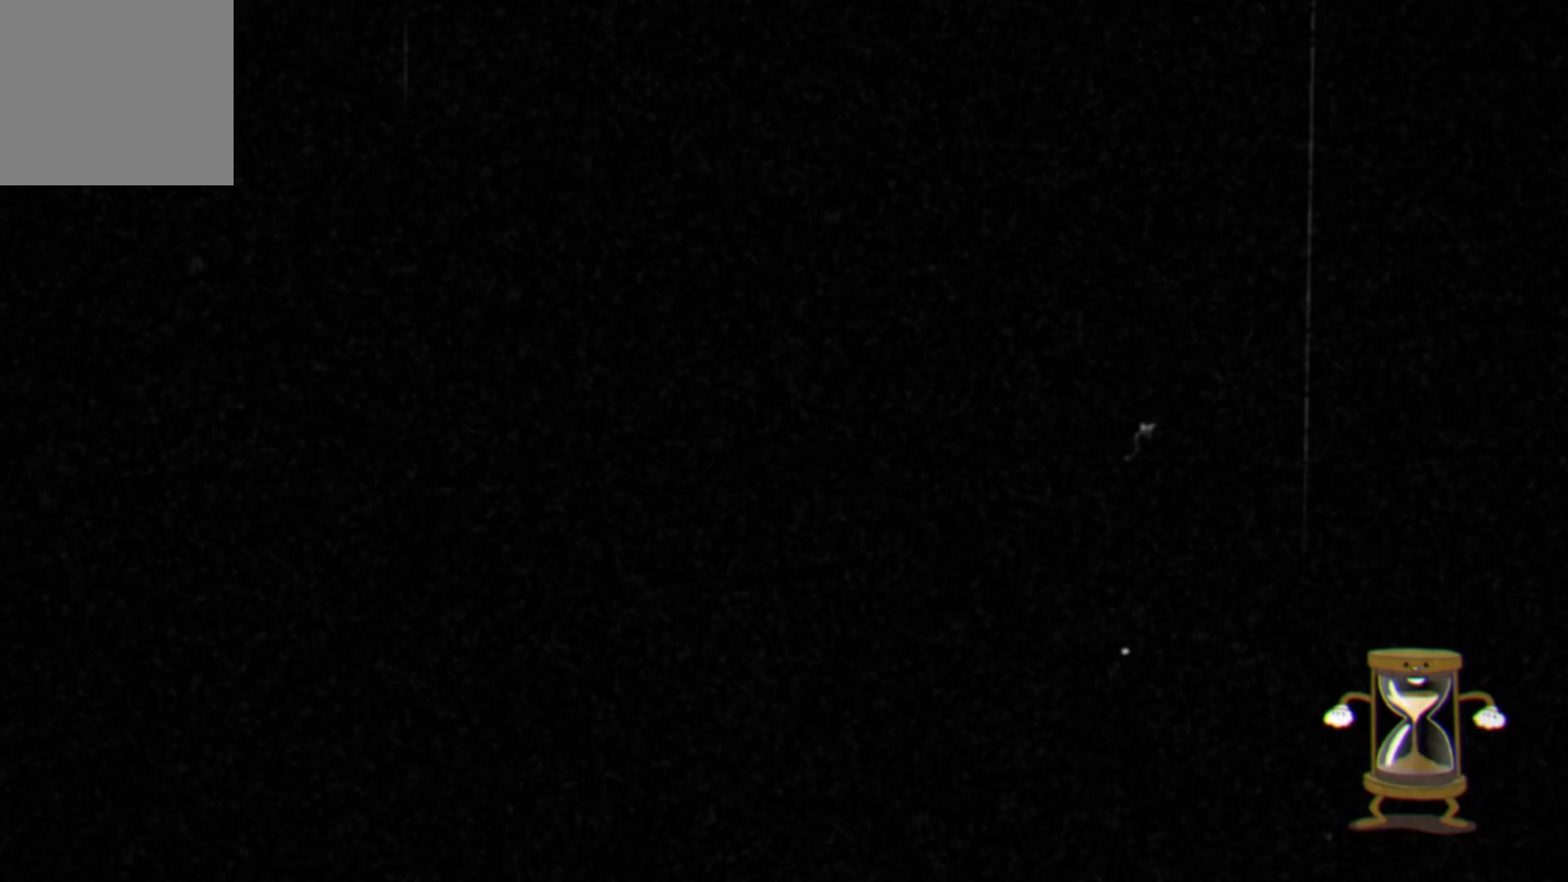
Gameplay with a controller (Xbox layout); each line is a JSON object with the inputs held at the frame after it. "events" lists button and stick changes between this image and that frame as [ms after this image, input, new state], when the widget could be followed in between. Not read: right_stick.
{"buttons": [], "left_stick": "center", "events": []}
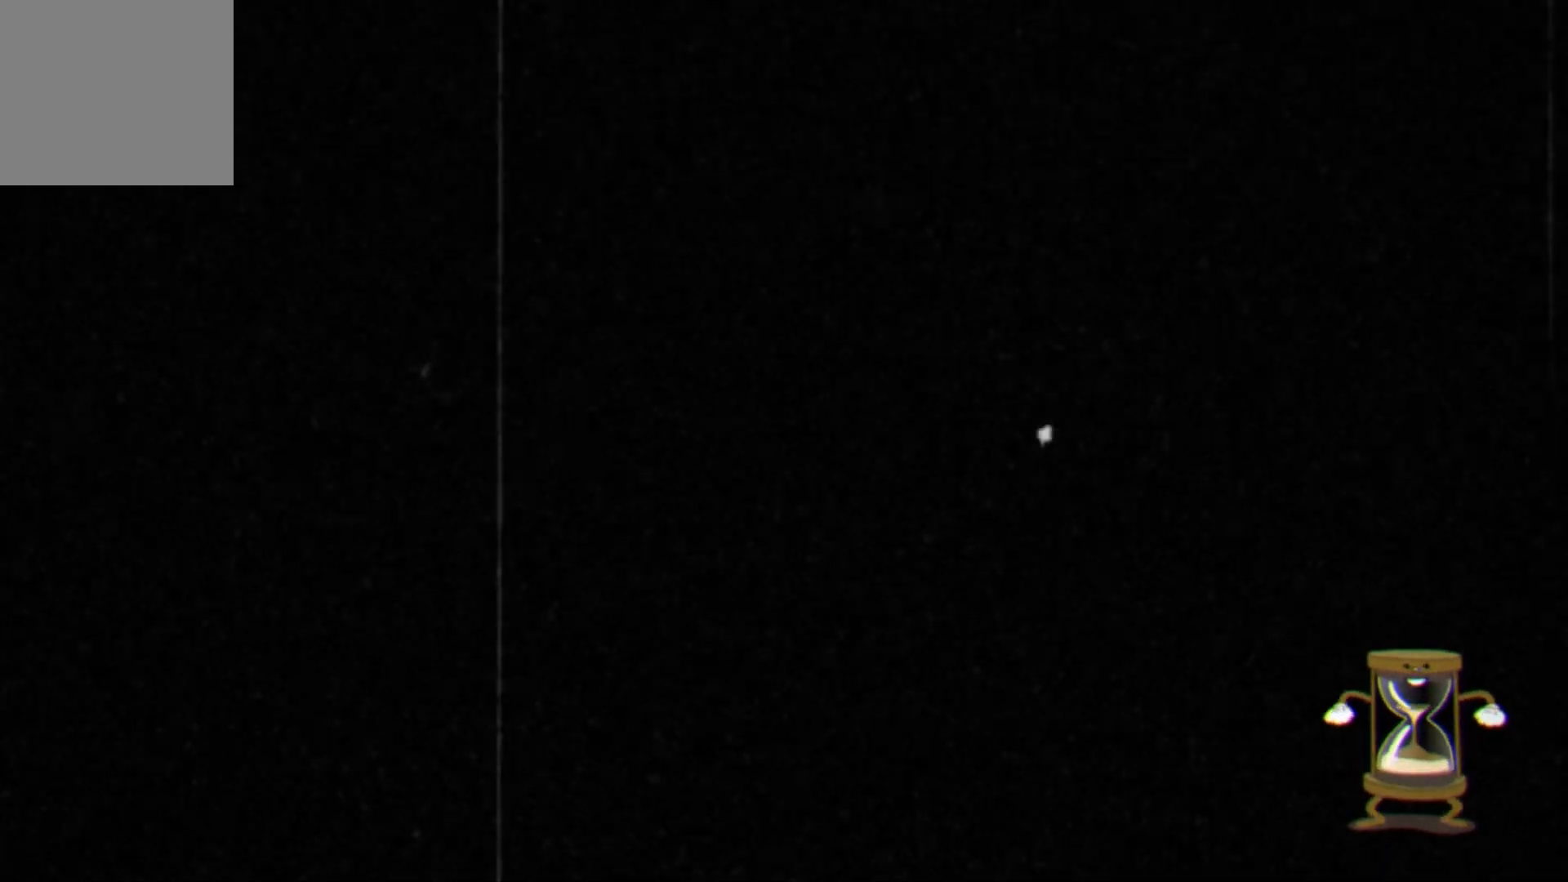
{"buttons": [], "left_stick": "center", "events": []}
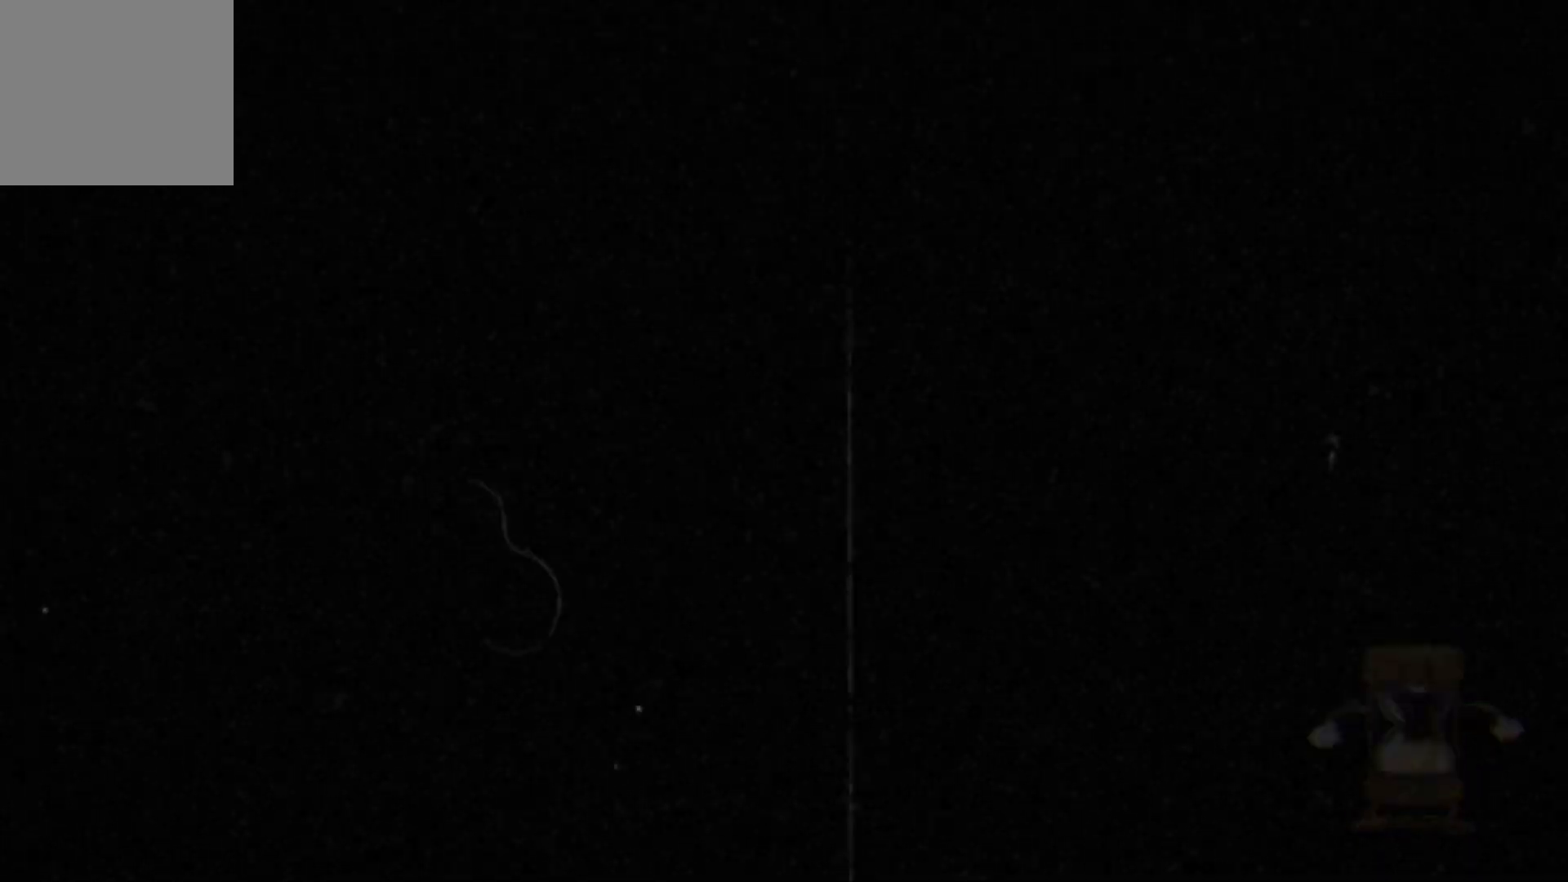
{"buttons": [], "left_stick": "center", "events": []}
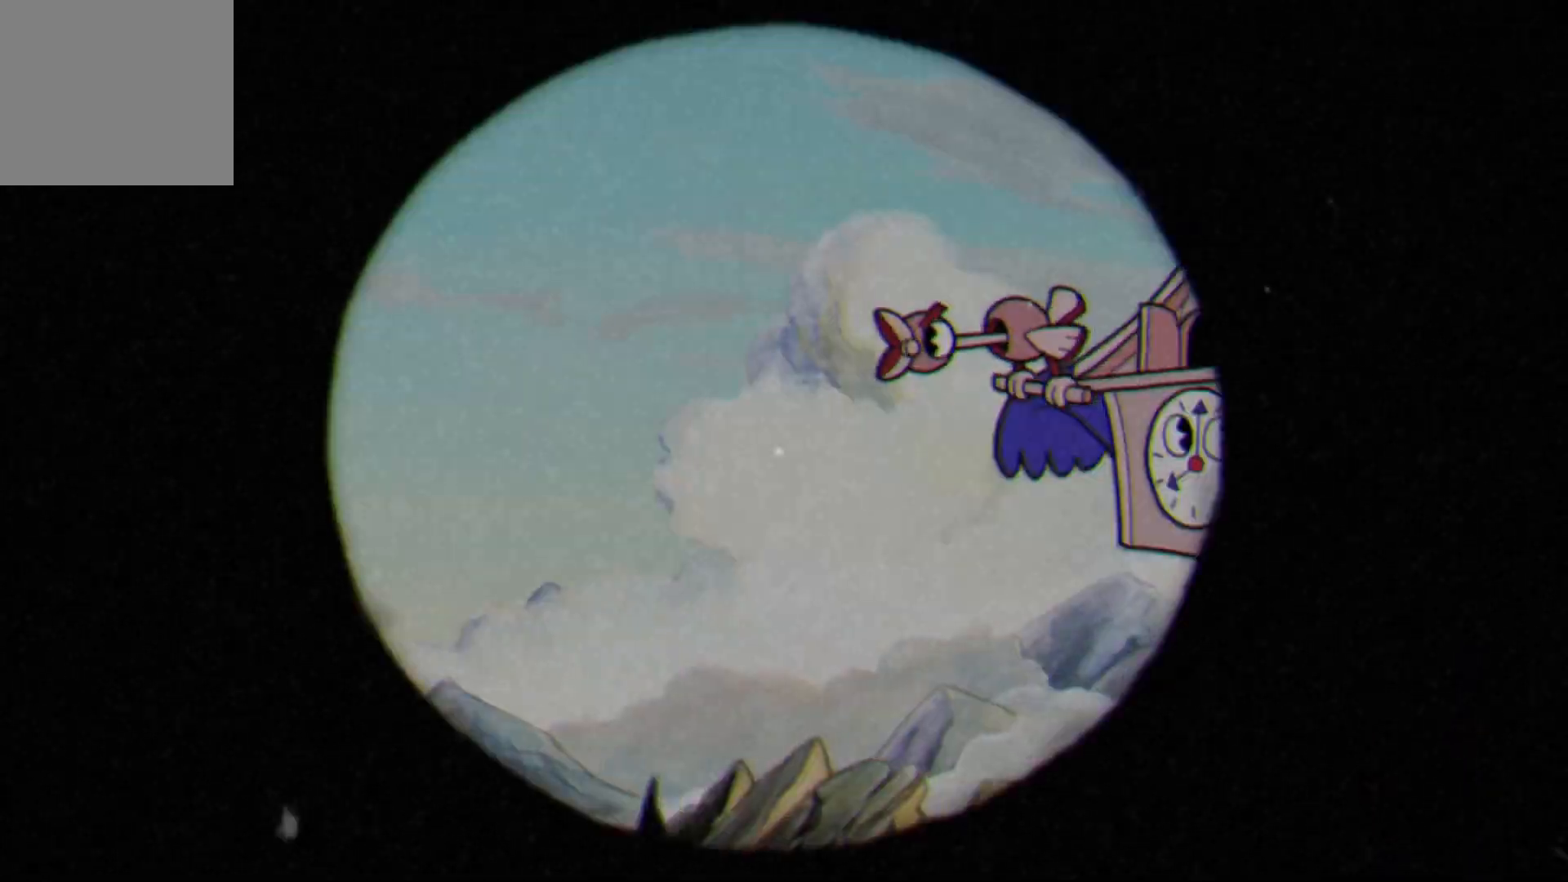
{"buttons": [], "left_stick": "center", "events": []}
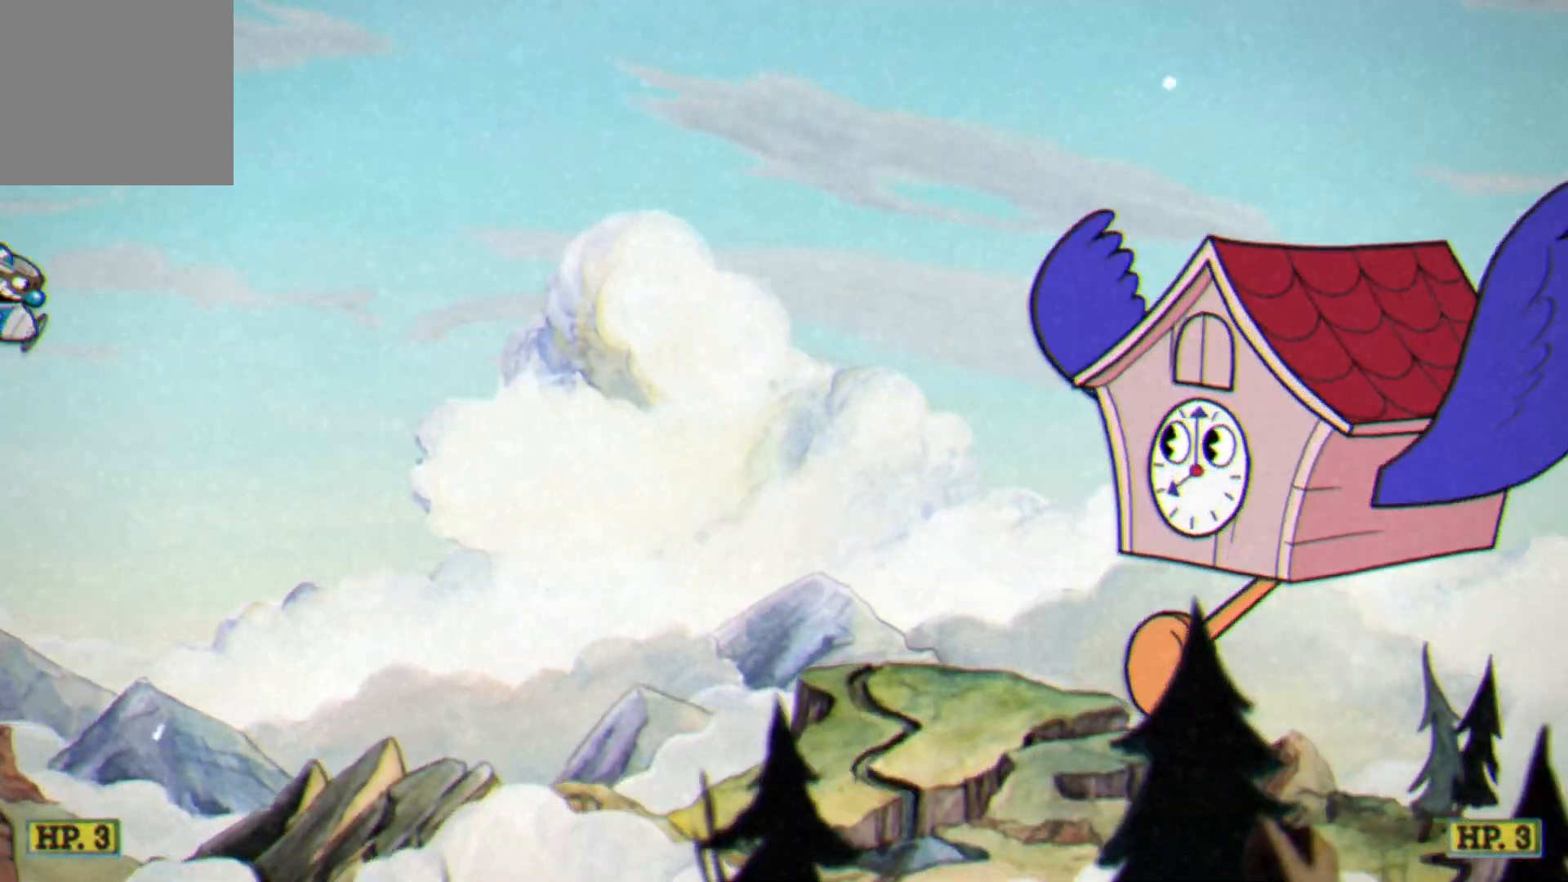
{"buttons": [], "left_stick": "center", "events": []}
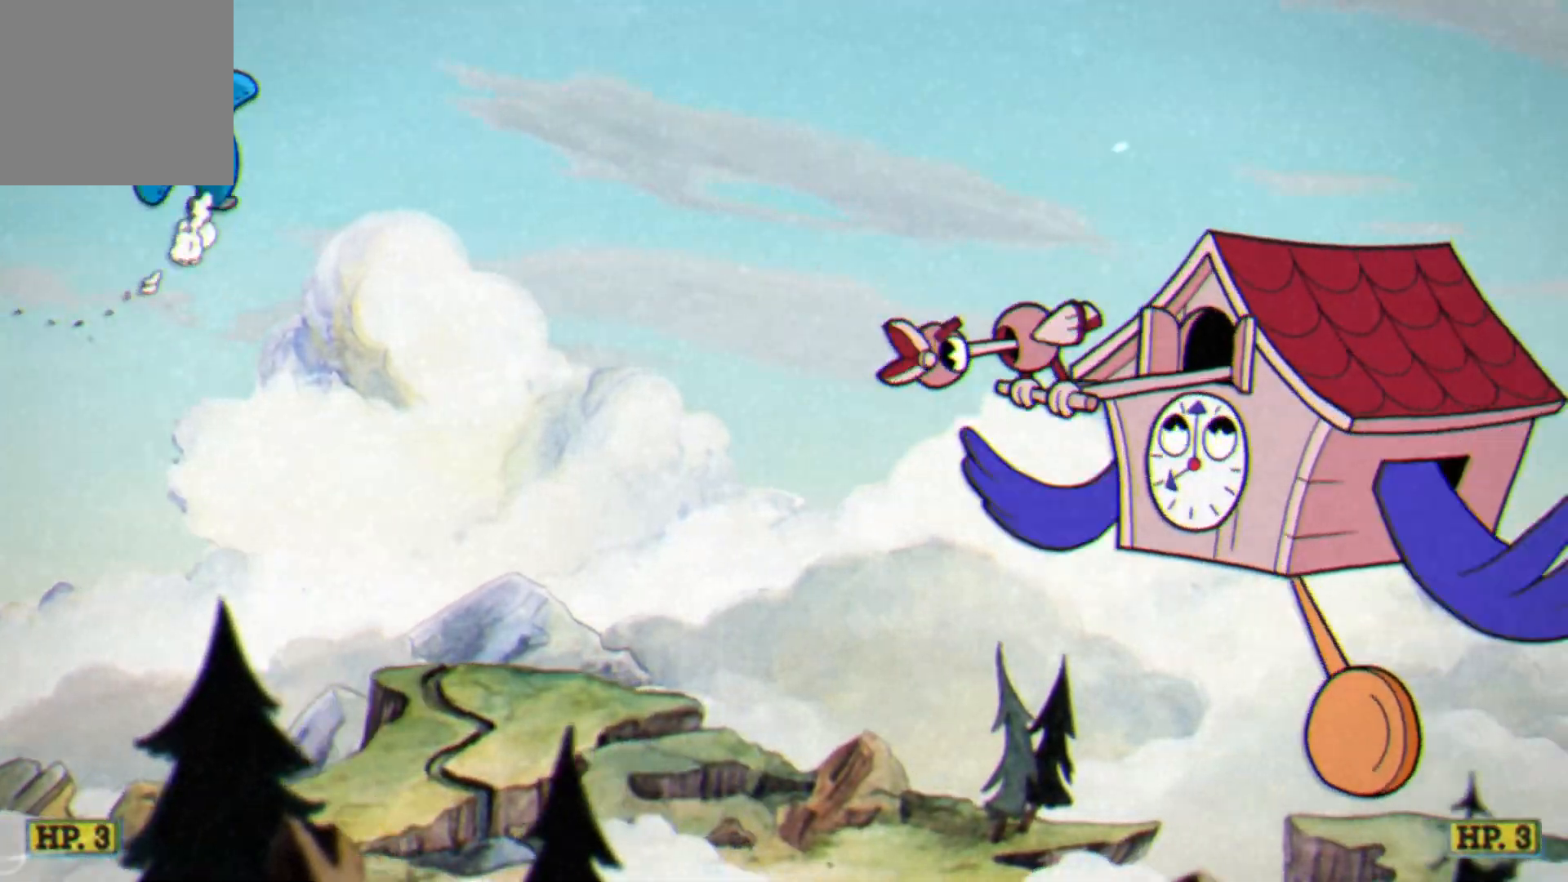
{"buttons": [], "left_stick": "center", "events": []}
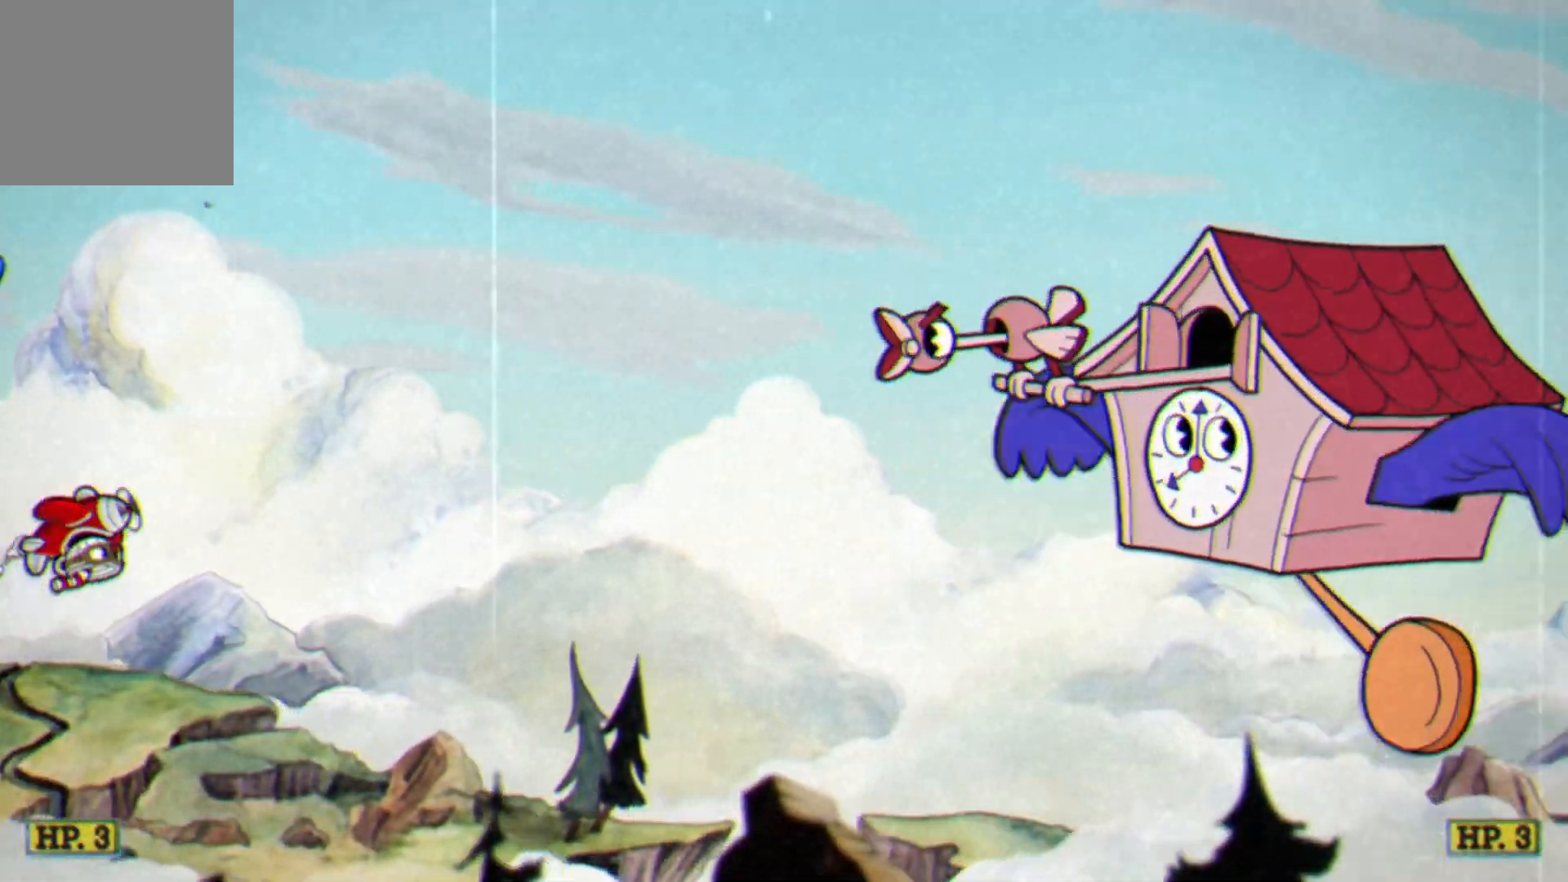
{"buttons": ["L2"], "left_stick": "center", "events": [[267, "L2", "down"]]}
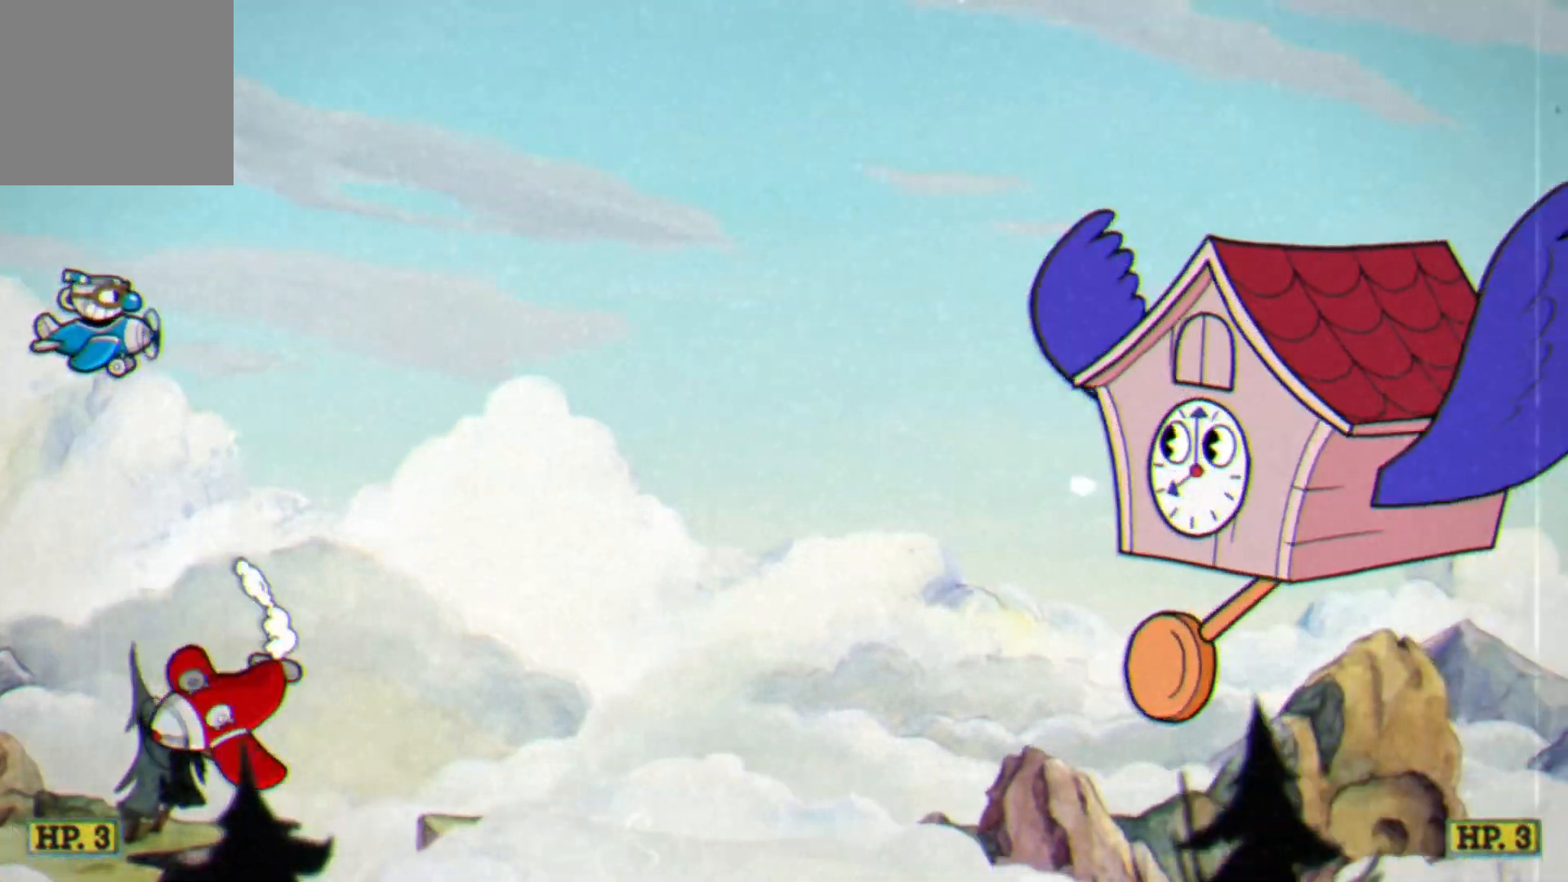
{"buttons": [], "left_stick": "down-right", "events": [[250, "L2", "up"], [450, "left_stick", "down-right"]]}
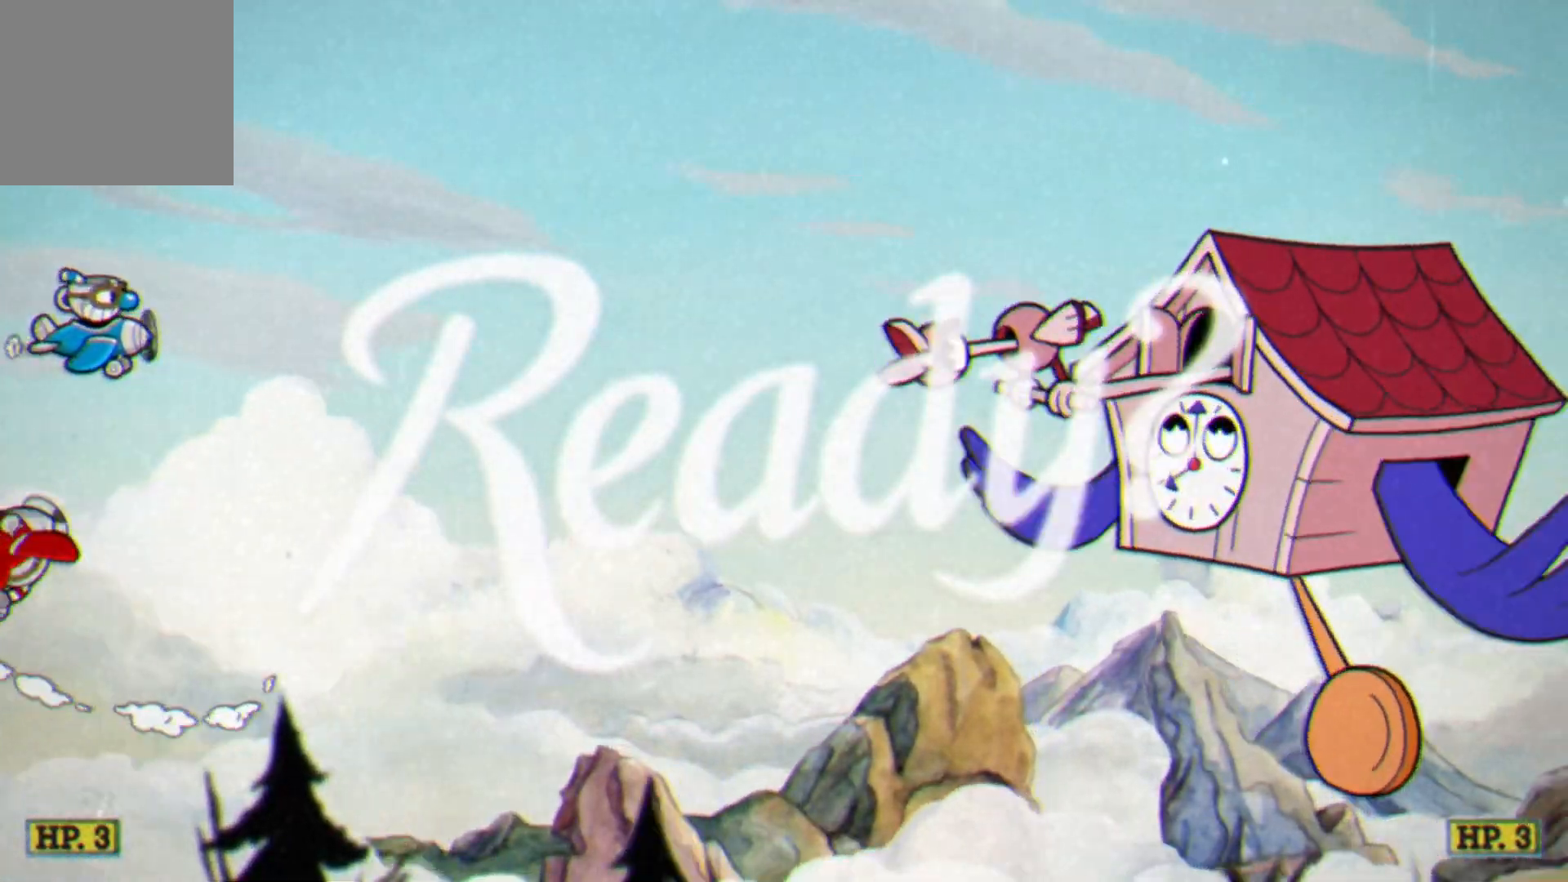
{"buttons": ["R1"], "left_stick": "down-right", "events": [[183, "R1", "down"], [367, "R1", "up"], [500, "R1", "down"]]}
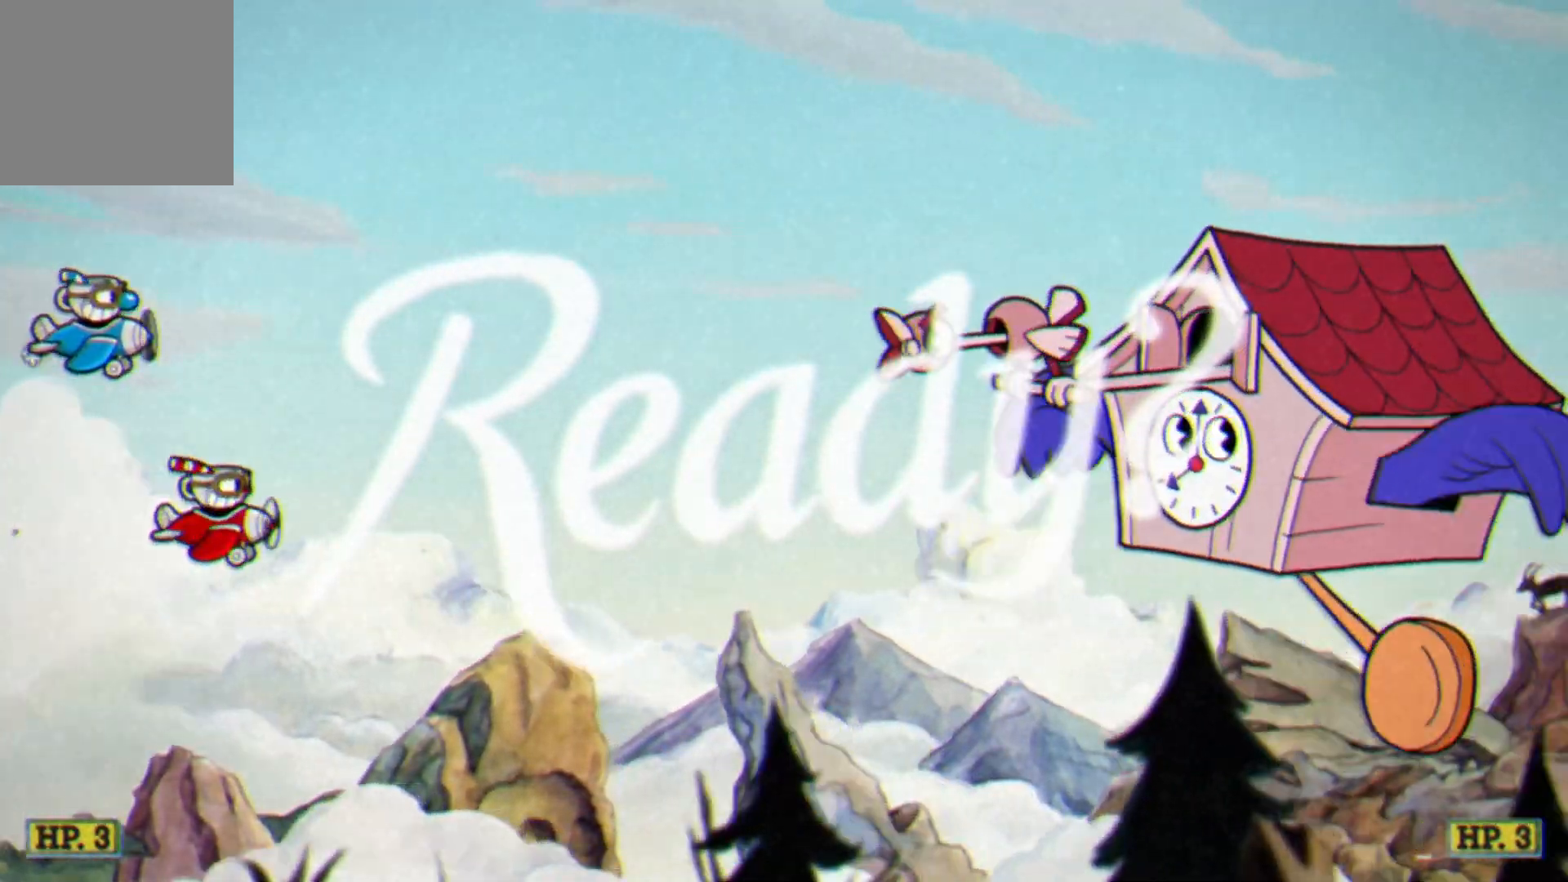
{"buttons": ["L2"], "left_stick": "right", "events": [[100, "R1", "up"], [233, "R1", "down"], [467, "L2", "down"], [483, "left_stick", "right"], [500, "R1", "up"]]}
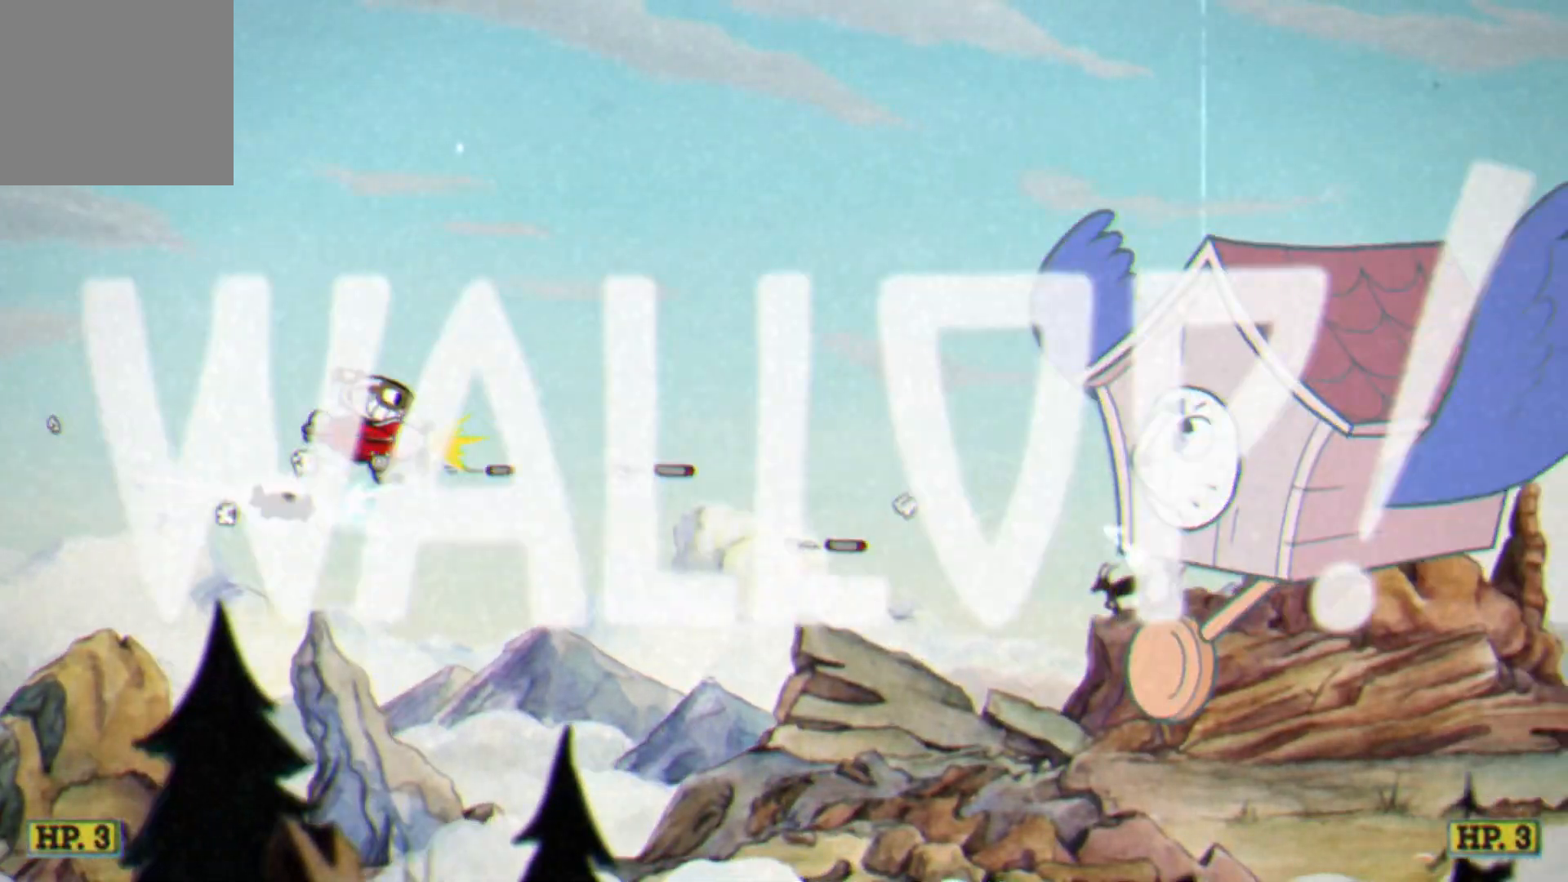
{"buttons": ["L2"], "left_stick": "right", "events": []}
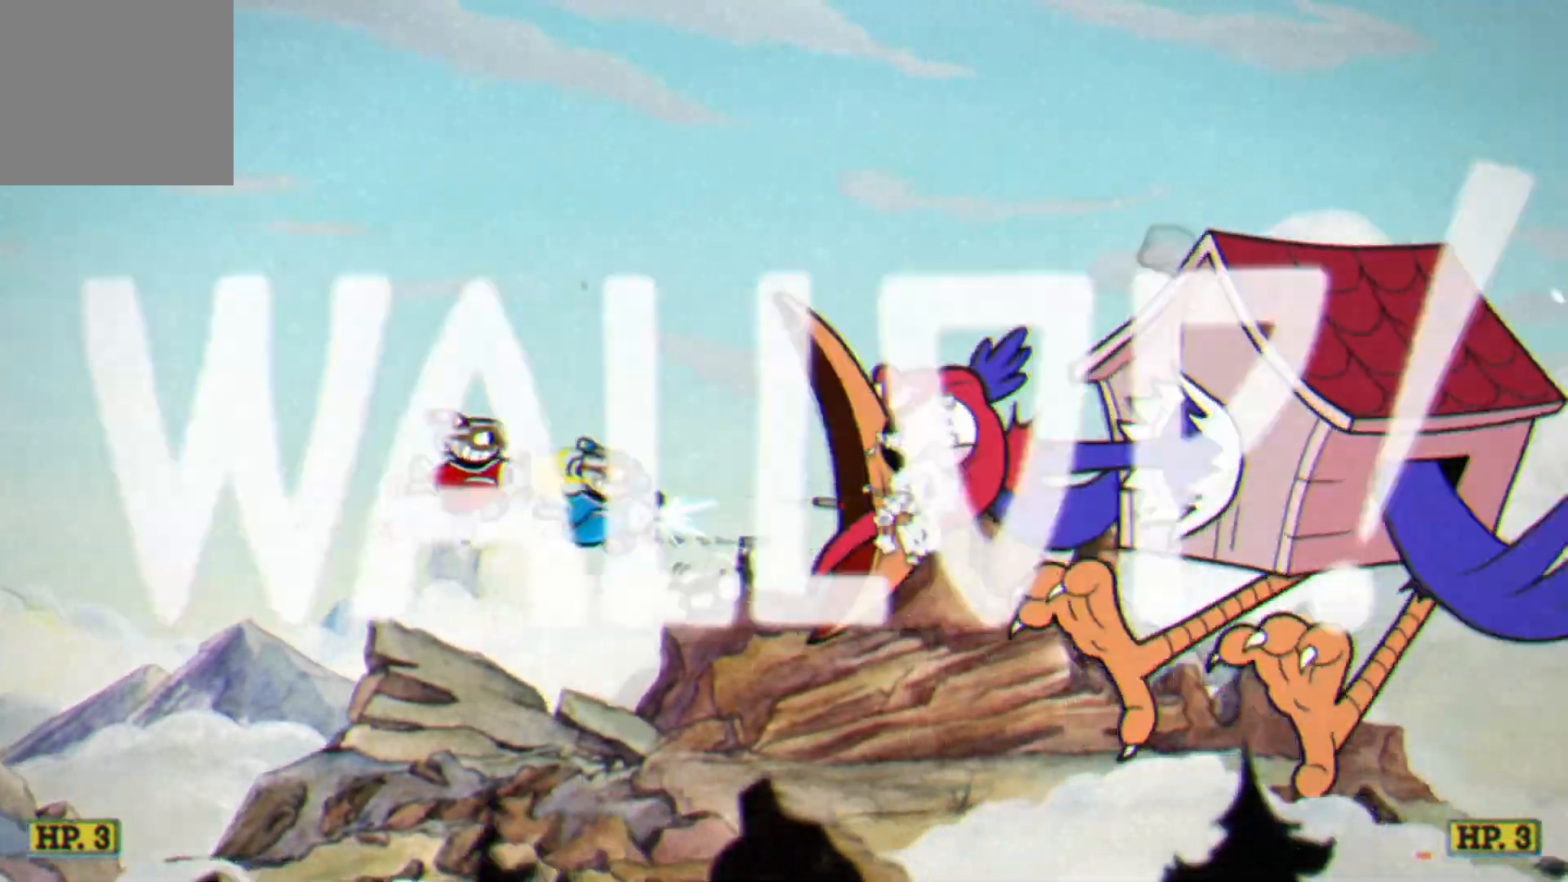
{"buttons": ["L2"], "left_stick": "center", "events": [[250, "X", "down"], [317, "X", "up"], [350, "left_stick", "center"], [400, "X", "down"], [500, "X", "up"]]}
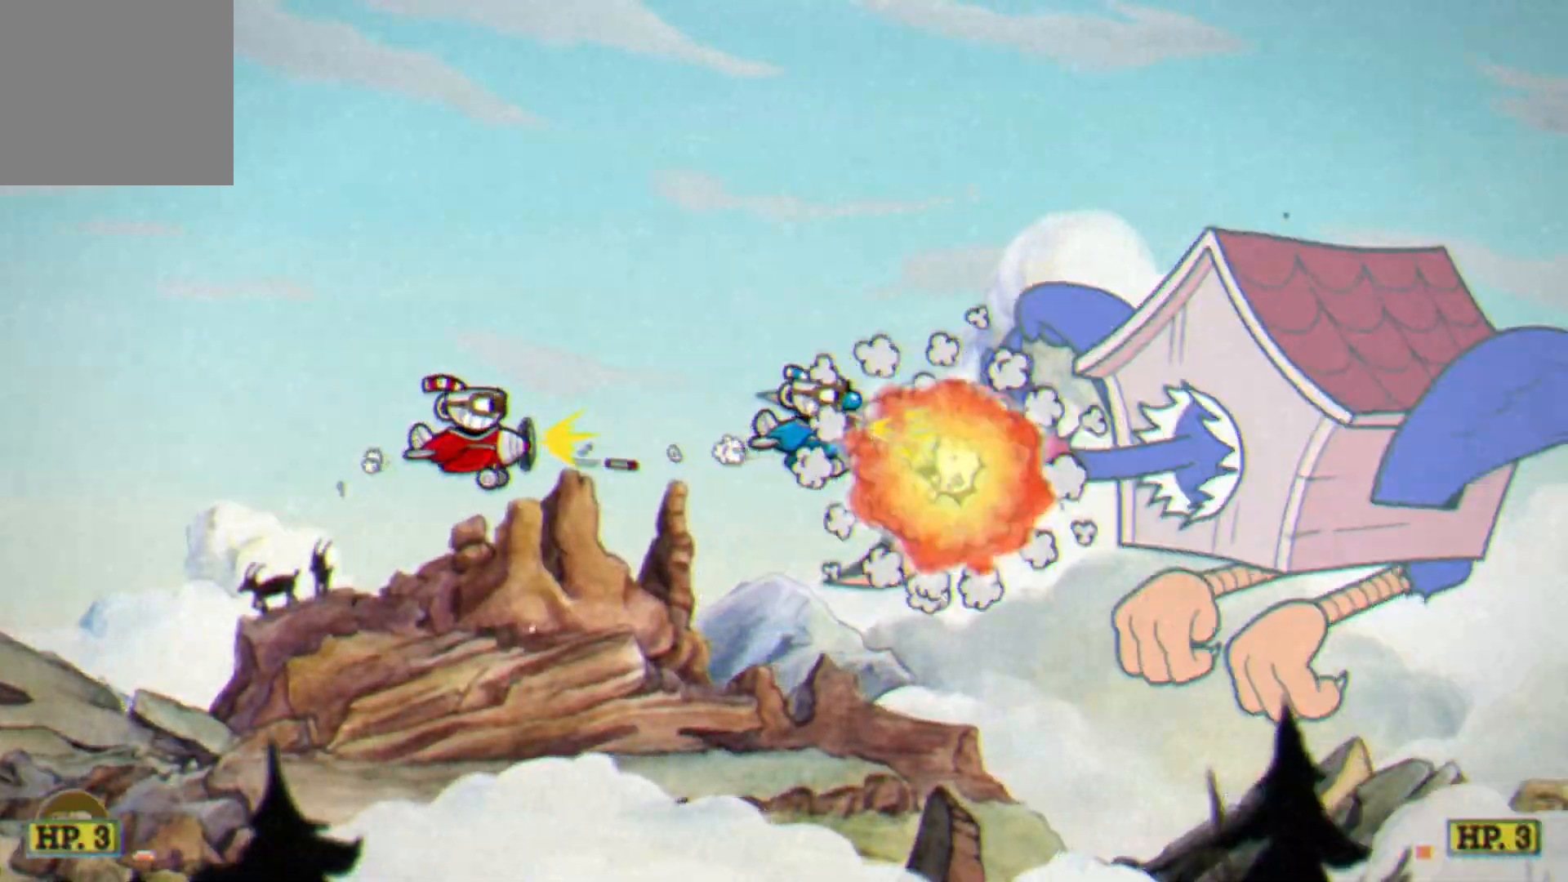
{"buttons": ["L2"], "left_stick": "down-left", "events": [[133, "left_stick", "right"], [250, "L1", "down"], [333, "left_stick", "down-left"], [367, "L1", "up"]]}
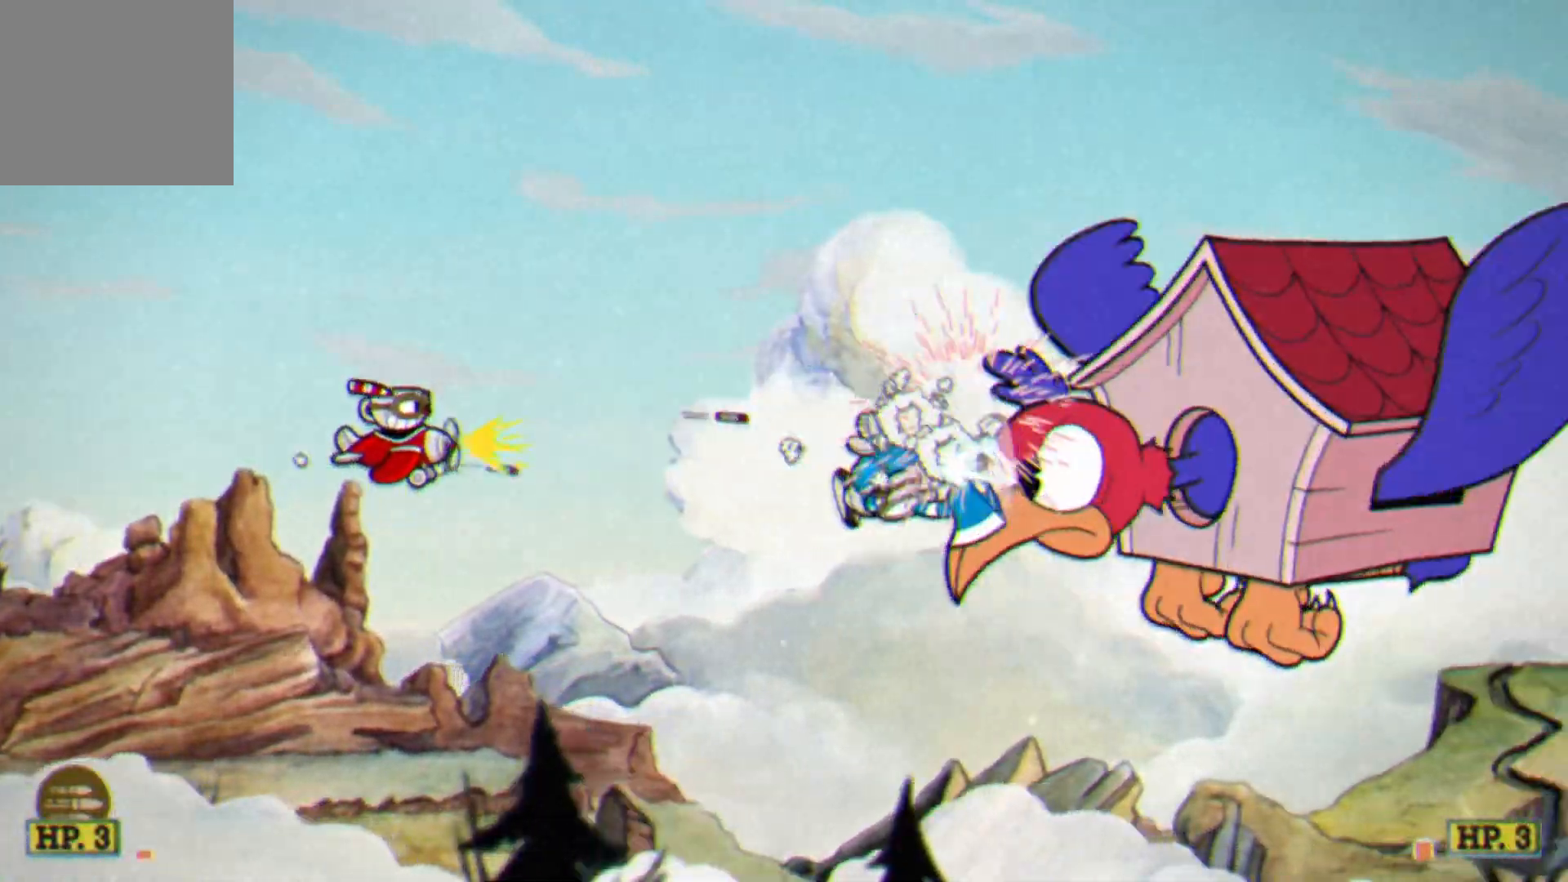
{"buttons": ["L2"], "left_stick": "down-left", "events": [[117, "left_stick", "center"], [200, "left_stick", "right"], [267, "L1", "down"], [383, "left_stick", "left"], [400, "L1", "up"], [433, "left_stick", "down-left"]]}
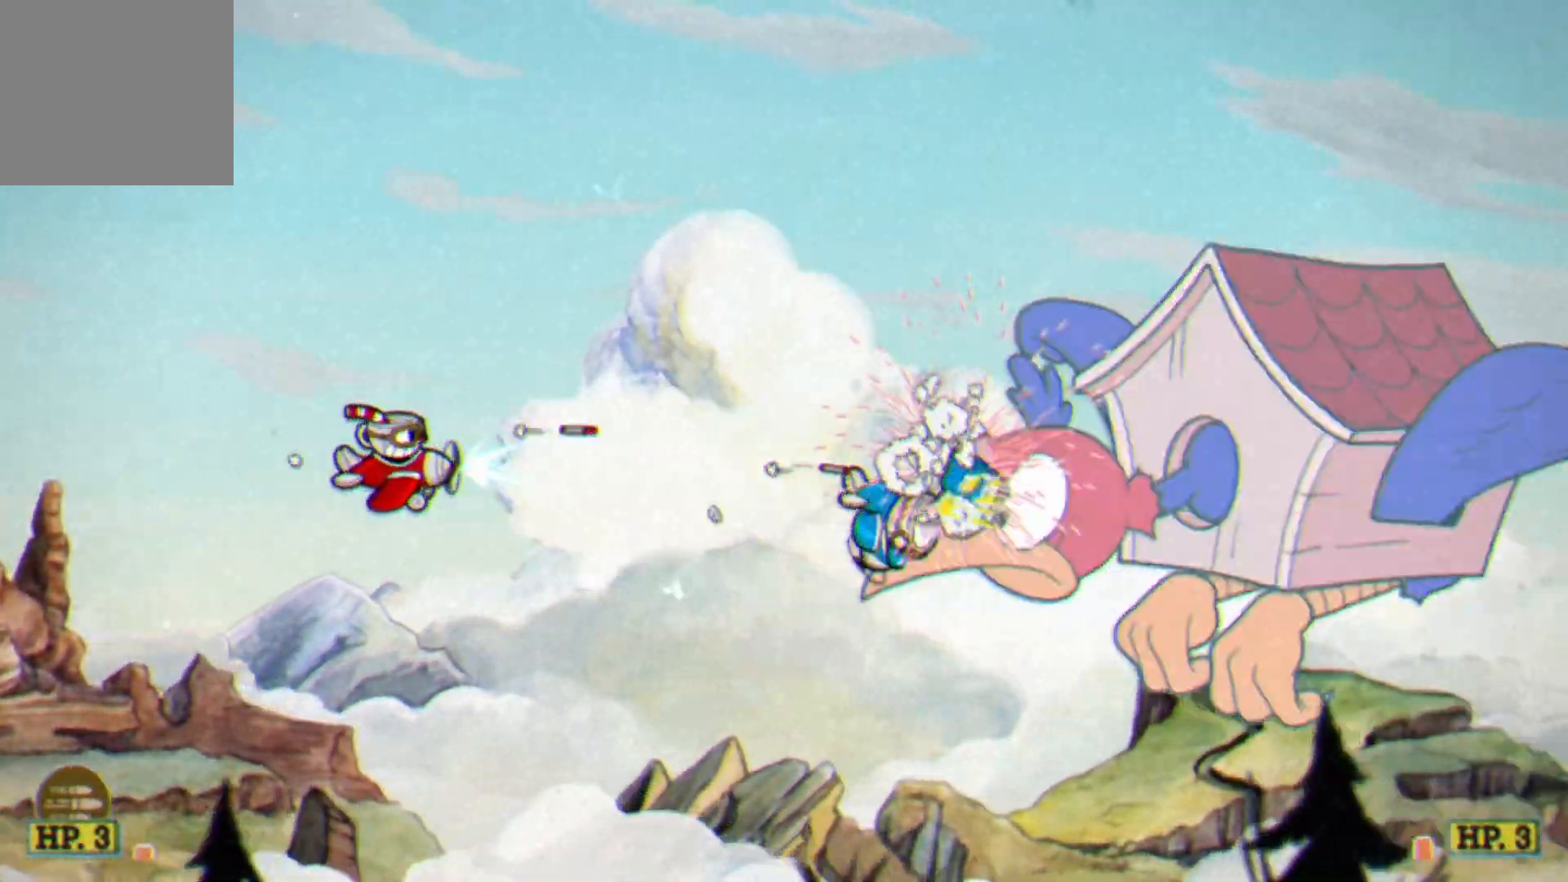
{"buttons": ["L2"], "left_stick": "left", "events": [[150, "left_stick", "center"], [233, "left_stick", "right"], [267, "L1", "down"], [433, "L1", "up"], [433, "left_stick", "left"]]}
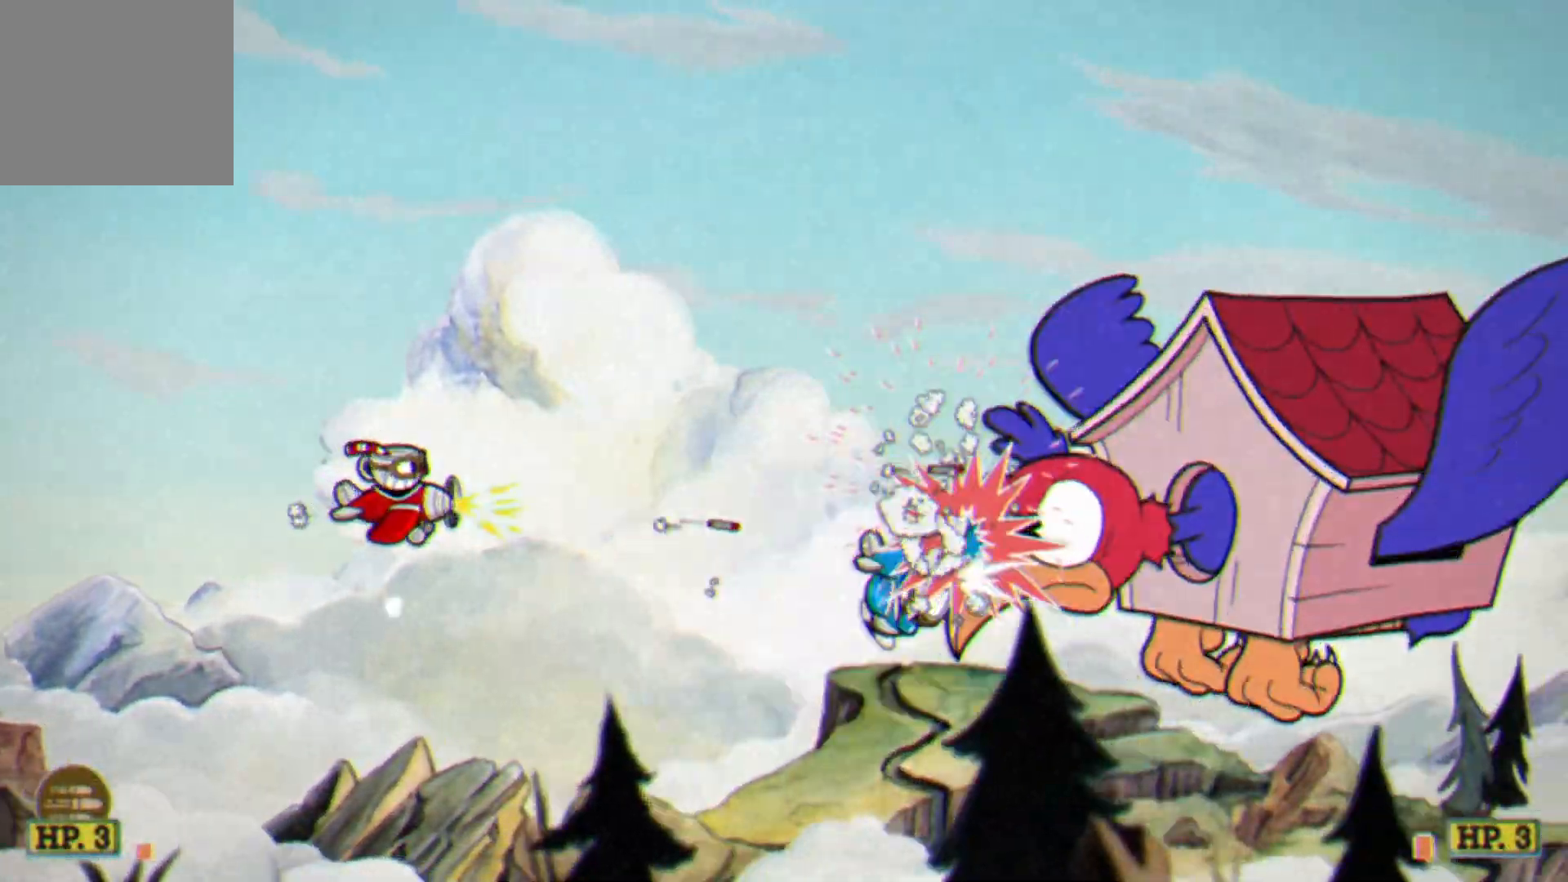
{"buttons": ["L2"], "left_stick": "down-left"}
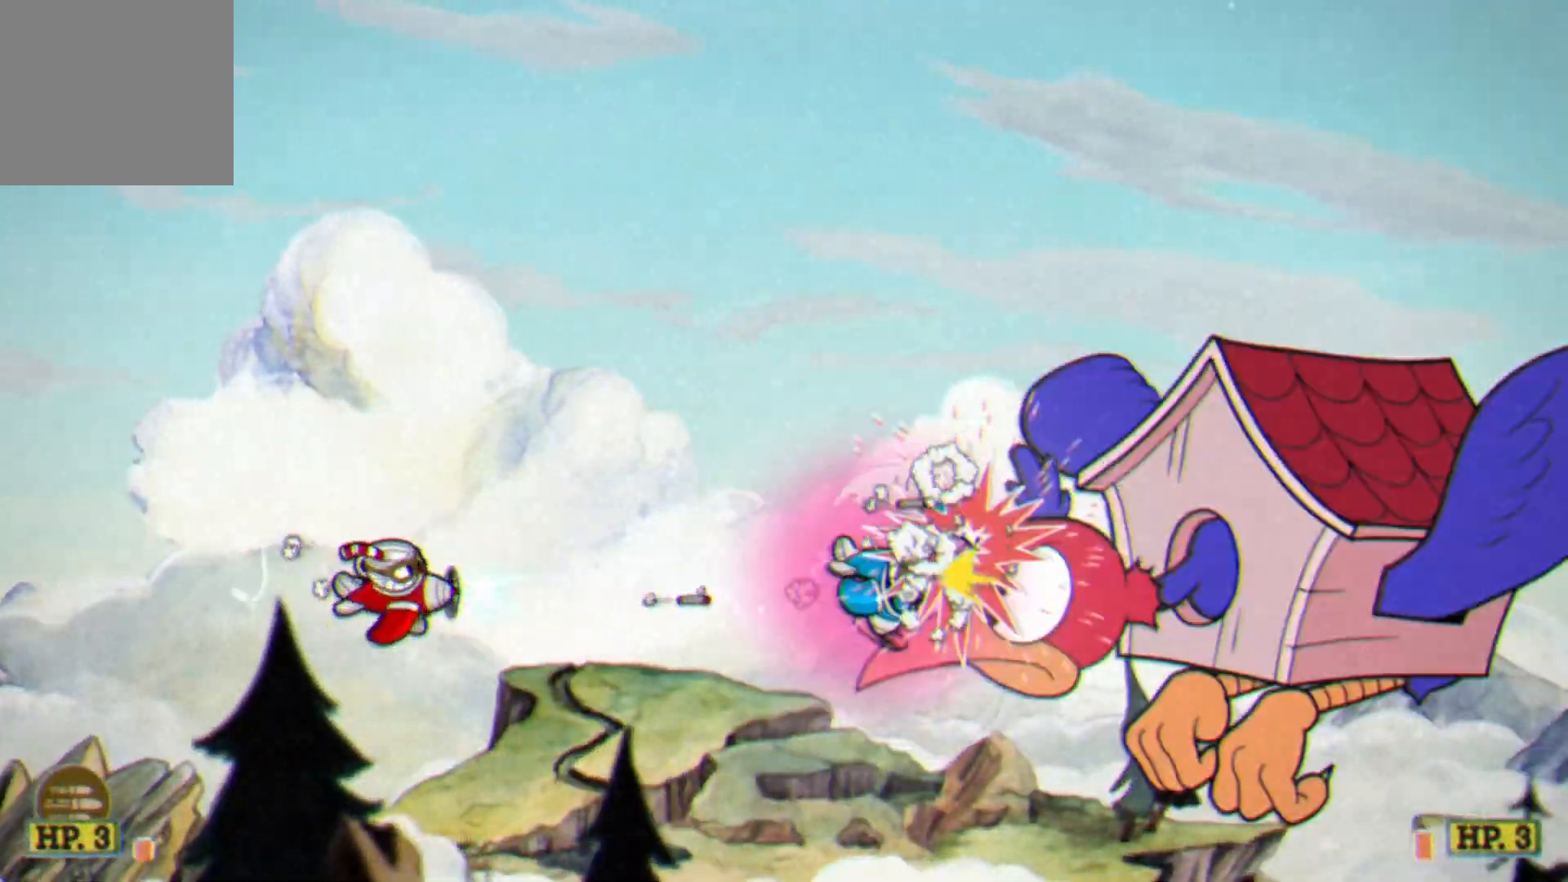
{"buttons": ["L1", "L2"], "left_stick": "left", "events": [[217, "left_stick", "center"], [300, "left_stick", "right"], [383, "L1", "down"], [383, "L2", "up"], [483, "L2", "down"], [483, "left_stick", "left"]]}
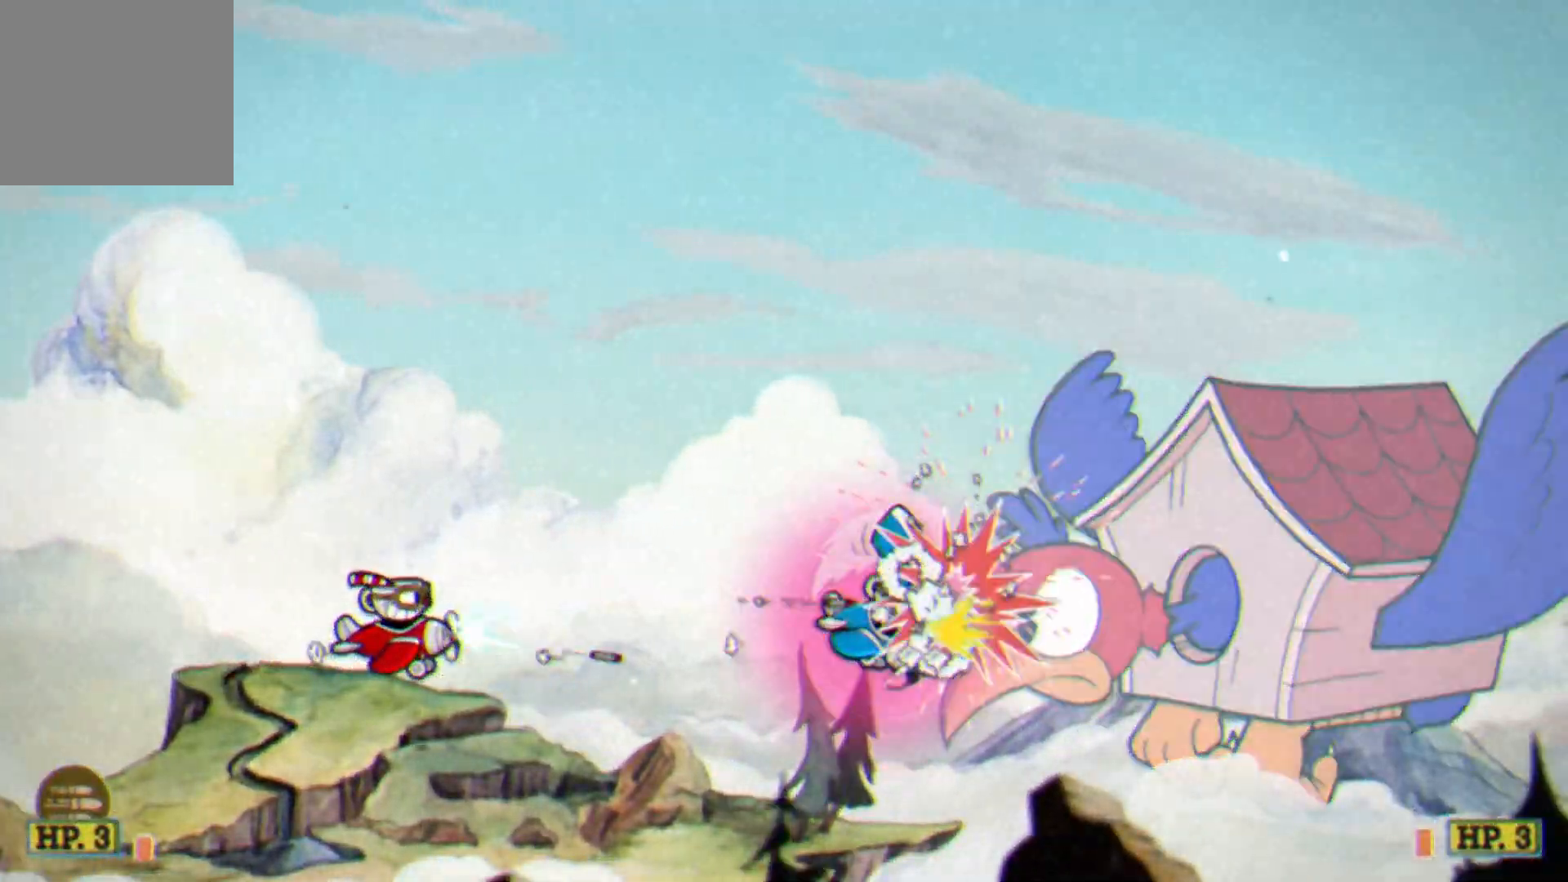
{"buttons": ["L2"], "left_stick": "center", "events": [[67, "L1", "up"], [383, "left_stick", "center"]]}
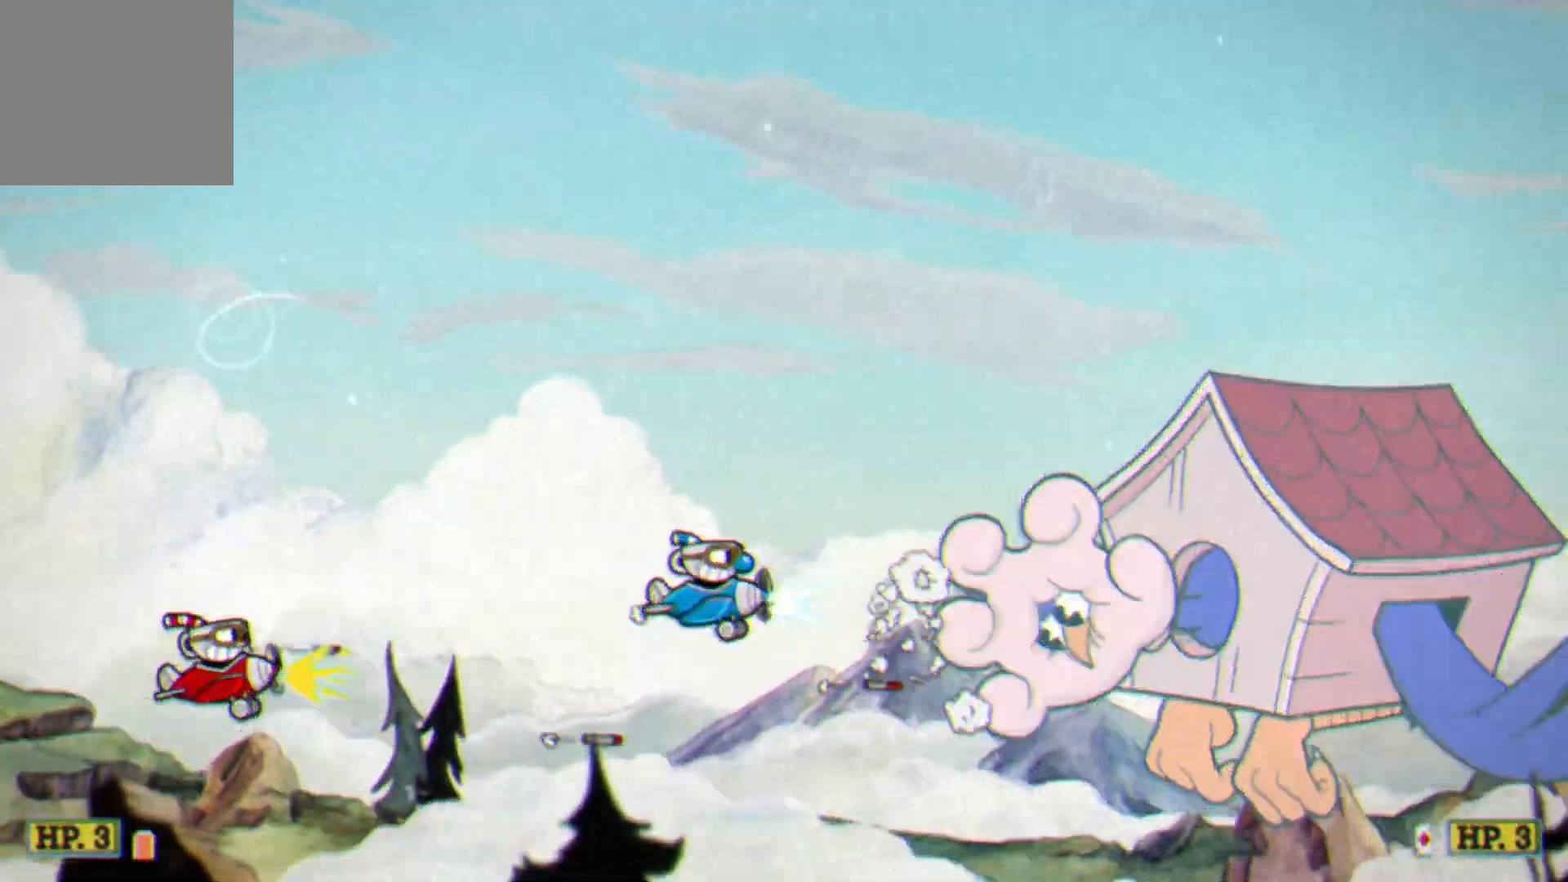
{"buttons": ["L2"], "left_stick": "center", "events": [[17, "left_stick", "up-left"], [167, "left_stick", "center"]]}
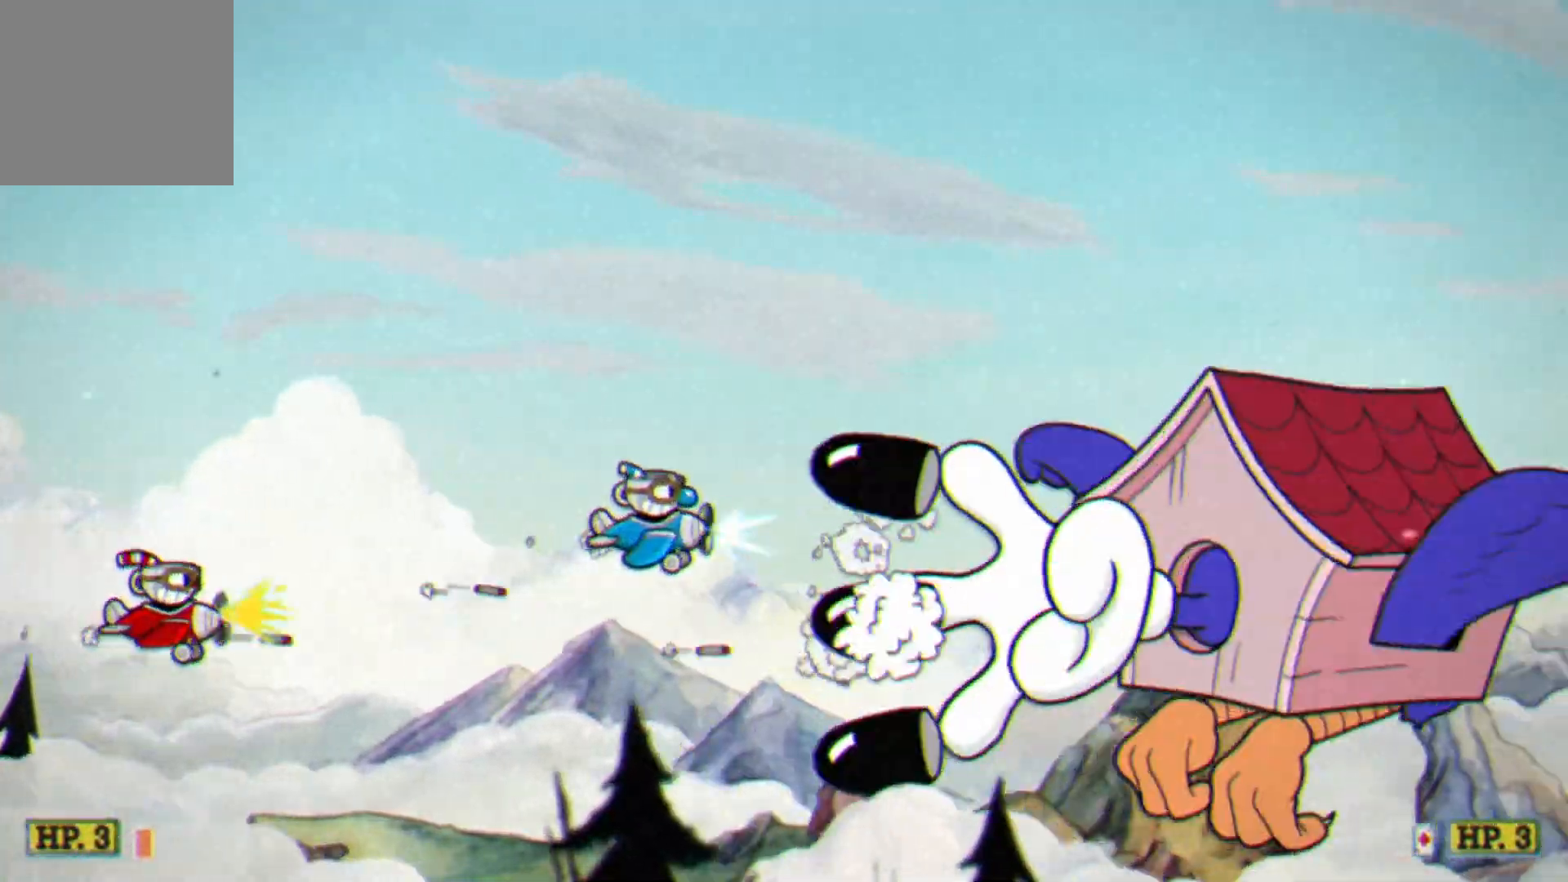
{"buttons": ["L2"], "left_stick": "right", "events": [[217, "left_stick", "right"]]}
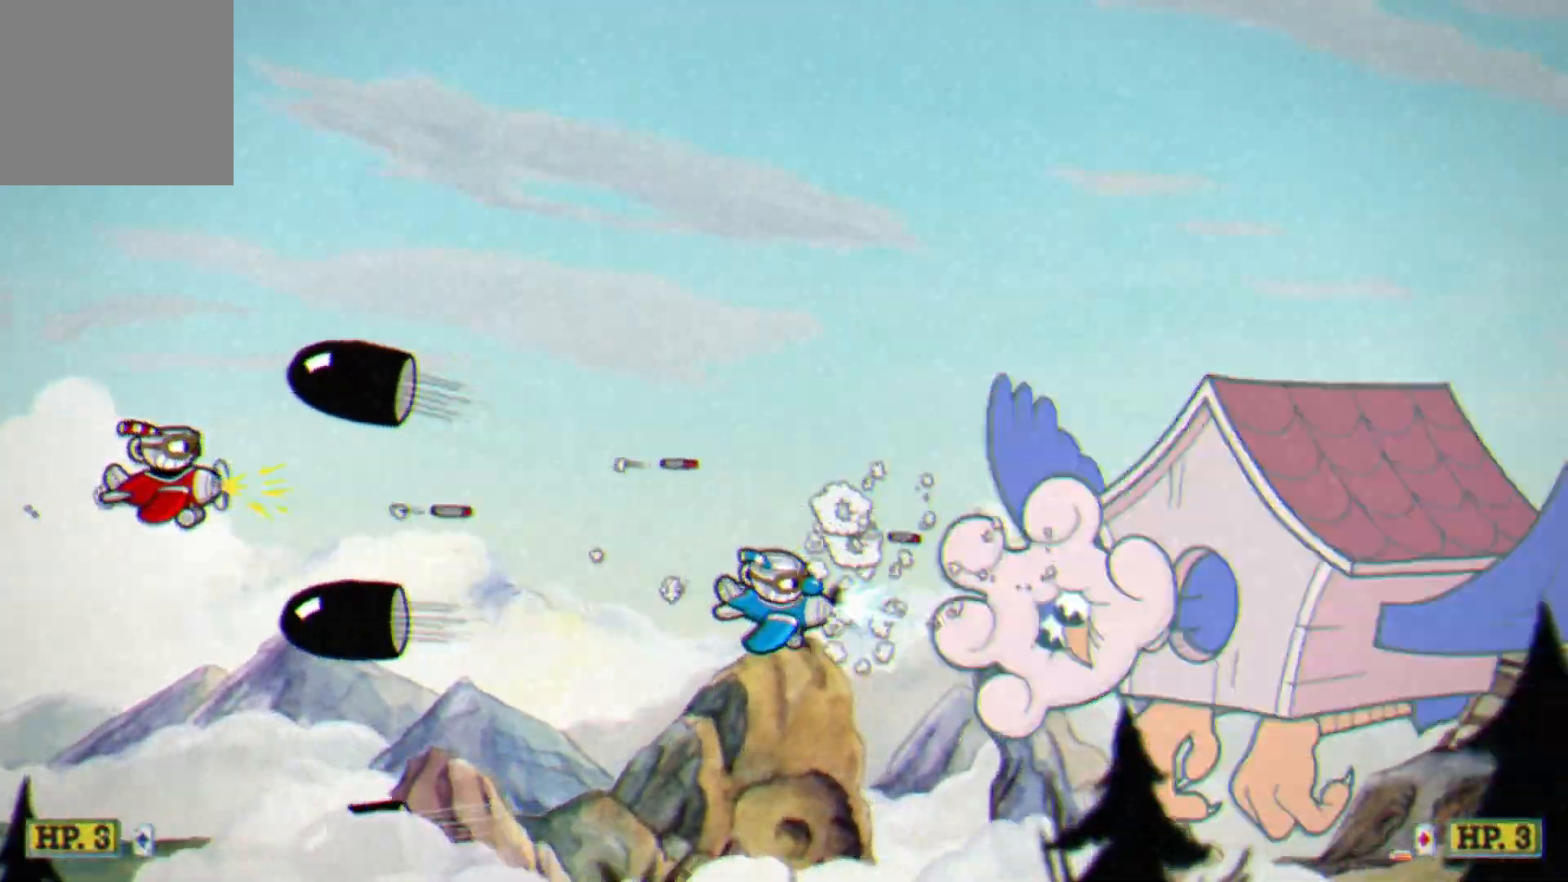
{"buttons": ["L2"], "left_stick": "center", "events": [[67, "L1", "down"], [267, "L1", "up"], [300, "left_stick", "left"], [500, "left_stick", "center"]]}
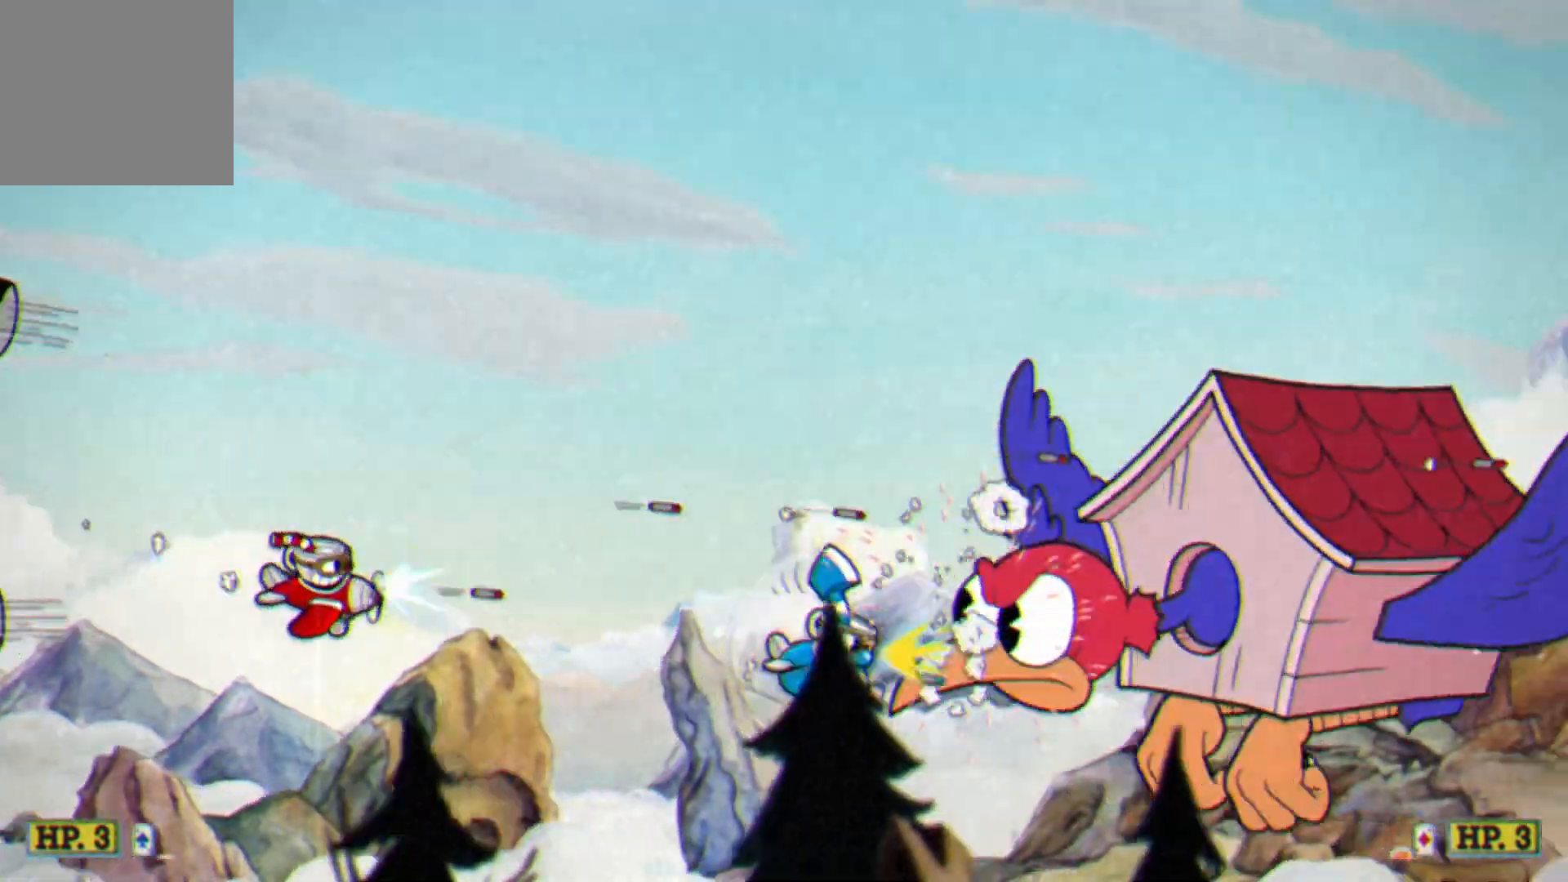
{"buttons": ["L2"], "left_stick": "left", "events": [[67, "left_stick", "right"], [167, "L1", "down"], [317, "left_stick", "left"], [350, "L1", "up"]]}
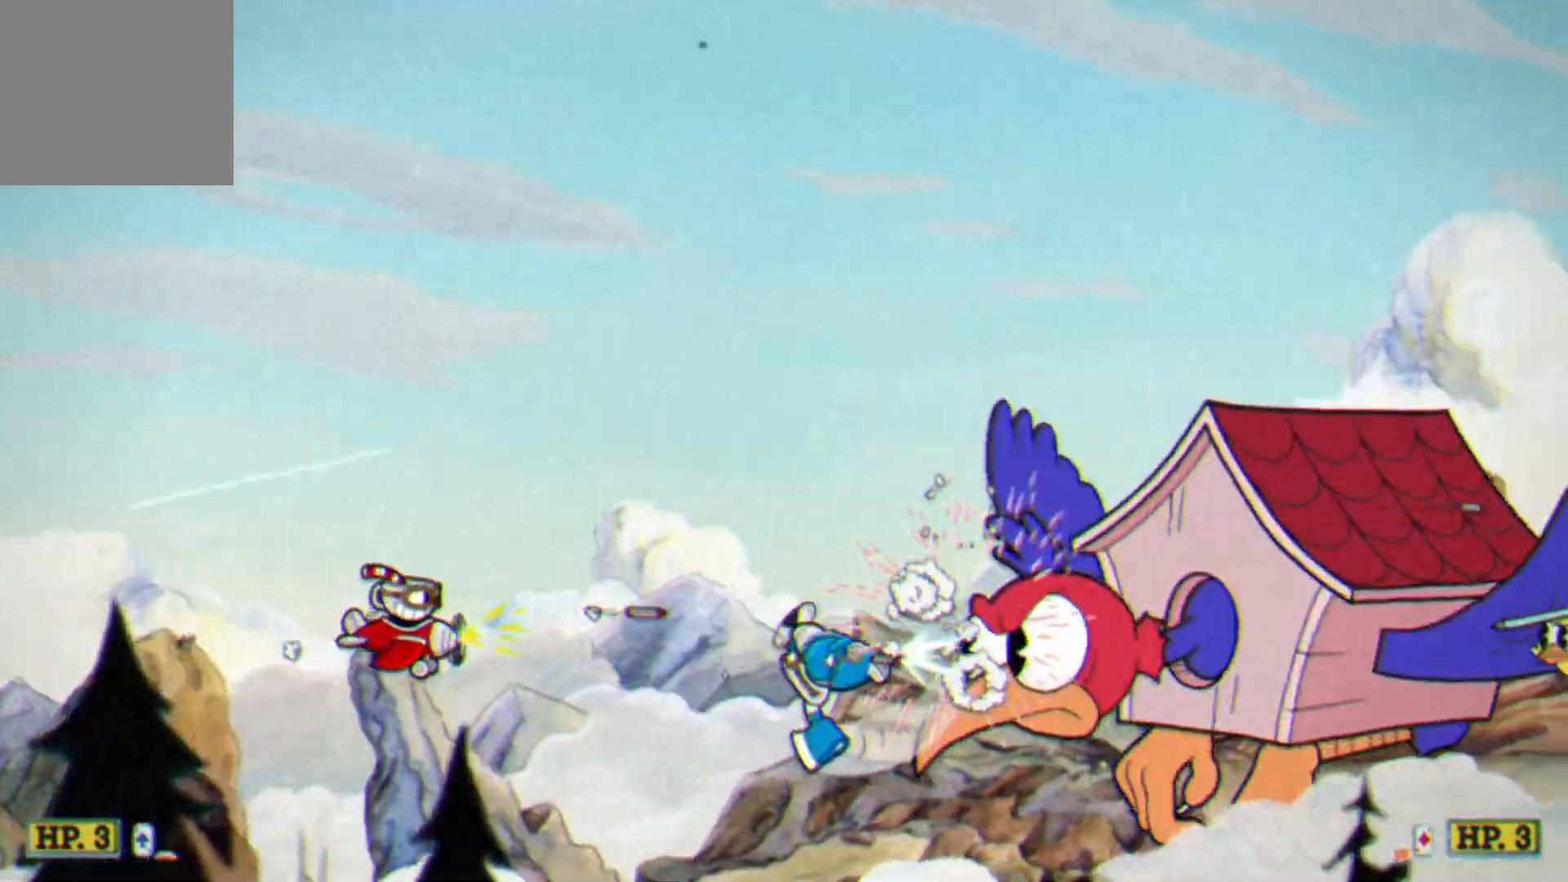
{"buttons": ["L2"], "left_stick": "left", "events": [[150, "left_stick", "down-right"], [250, "L1", "down"], [383, "left_stick", "left"], [417, "L1", "up"]]}
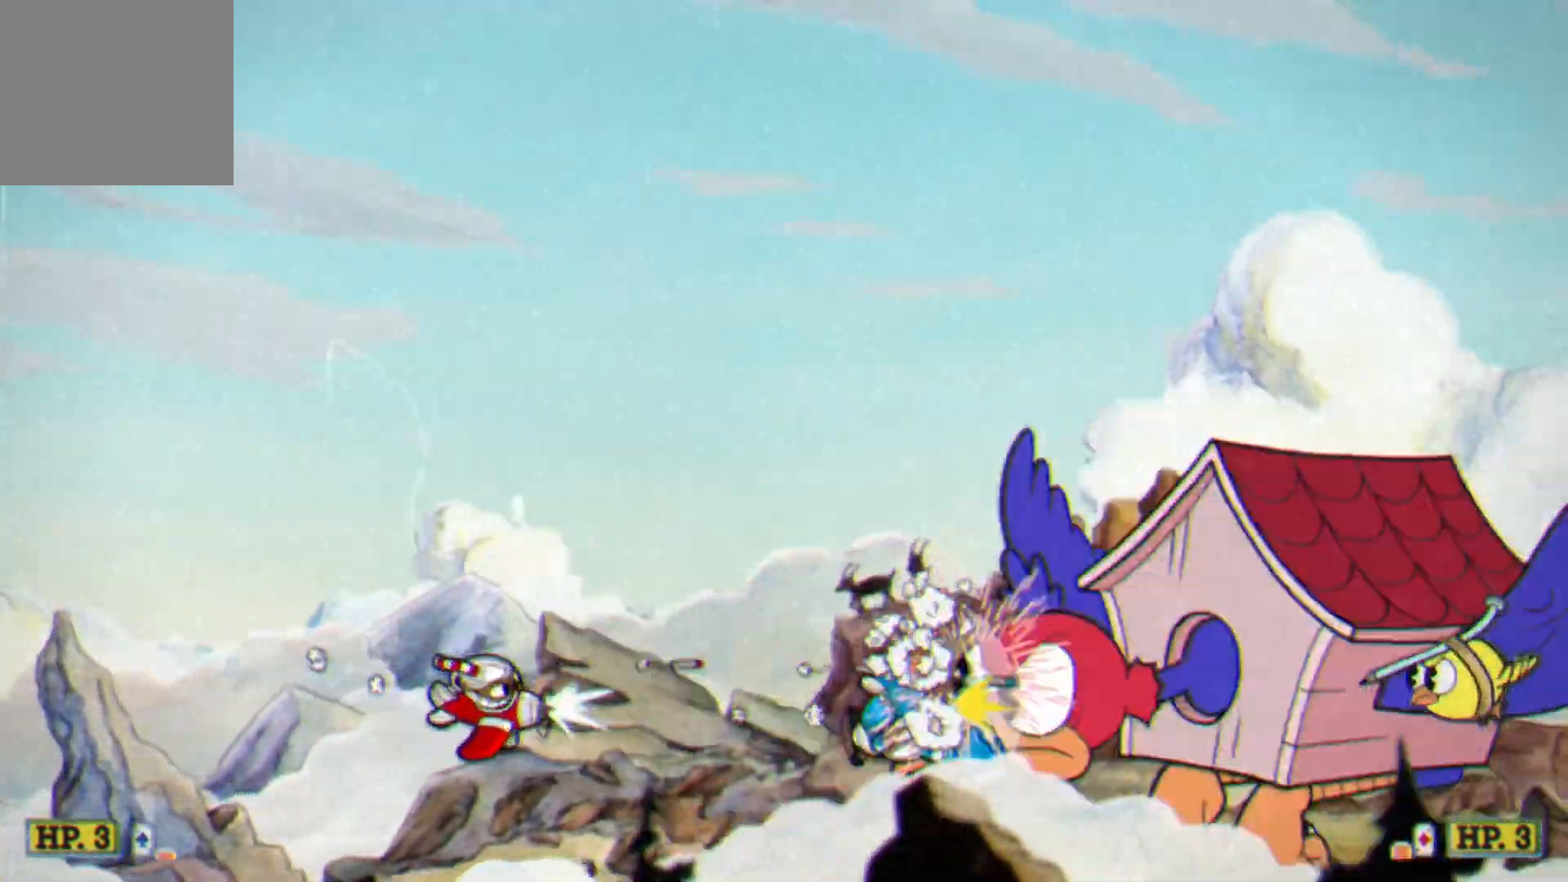
{"buttons": ["L2"], "left_stick": "left", "events": [[167, "left_stick", "center"], [250, "left_stick", "right"], [300, "L1", "down"], [483, "left_stick", "left"], [500, "L1", "up"]]}
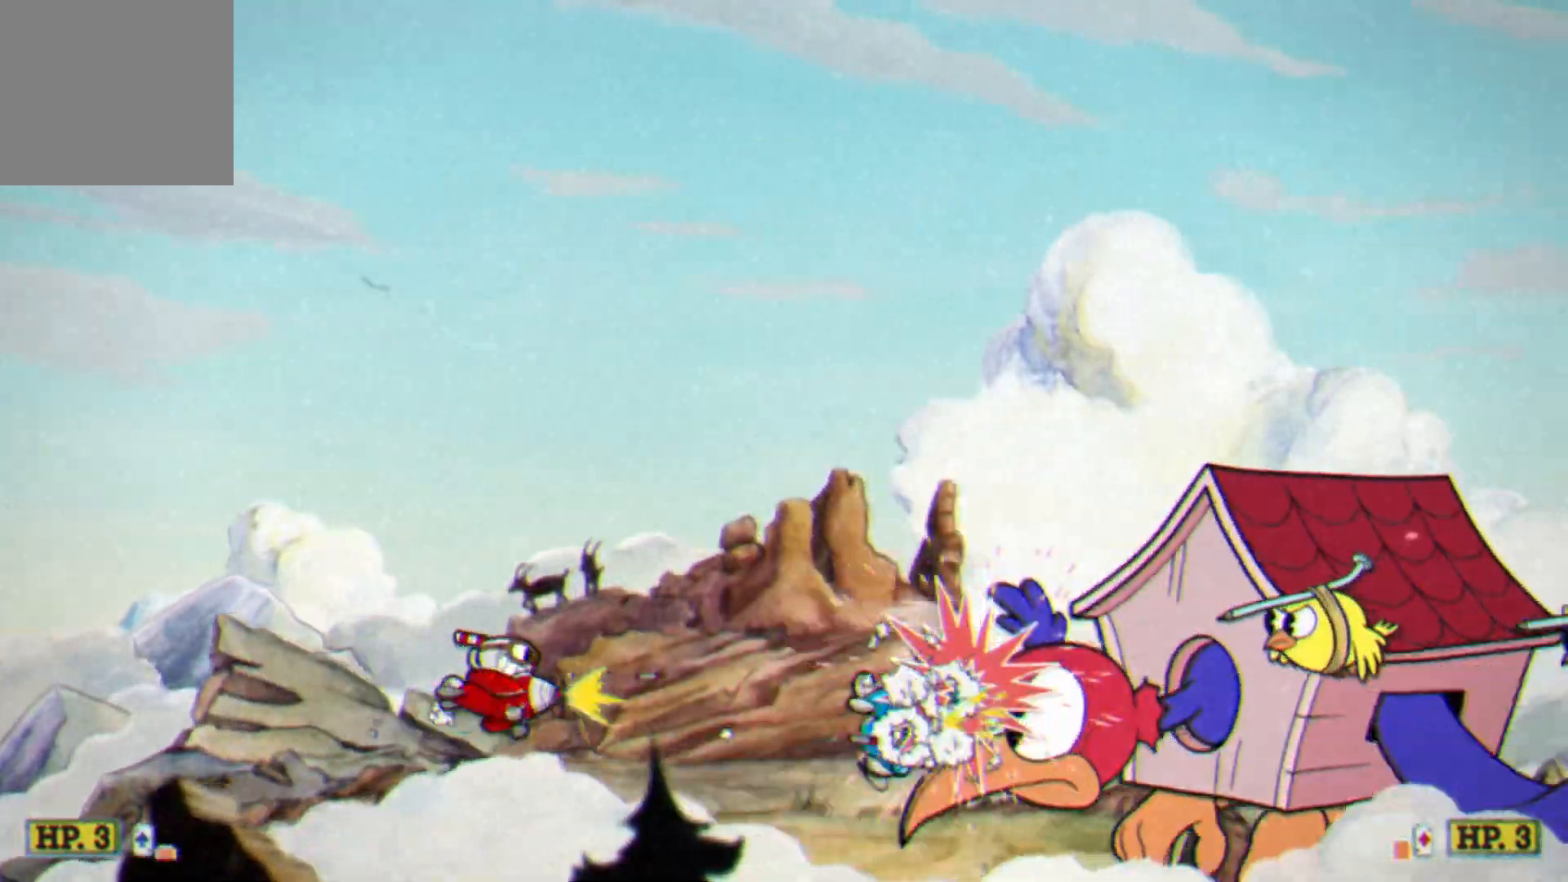
{"buttons": ["L1", "L2"], "left_stick": "up", "events": [[250, "left_stick", "right"], [367, "L1", "down"], [433, "left_stick", "up"]]}
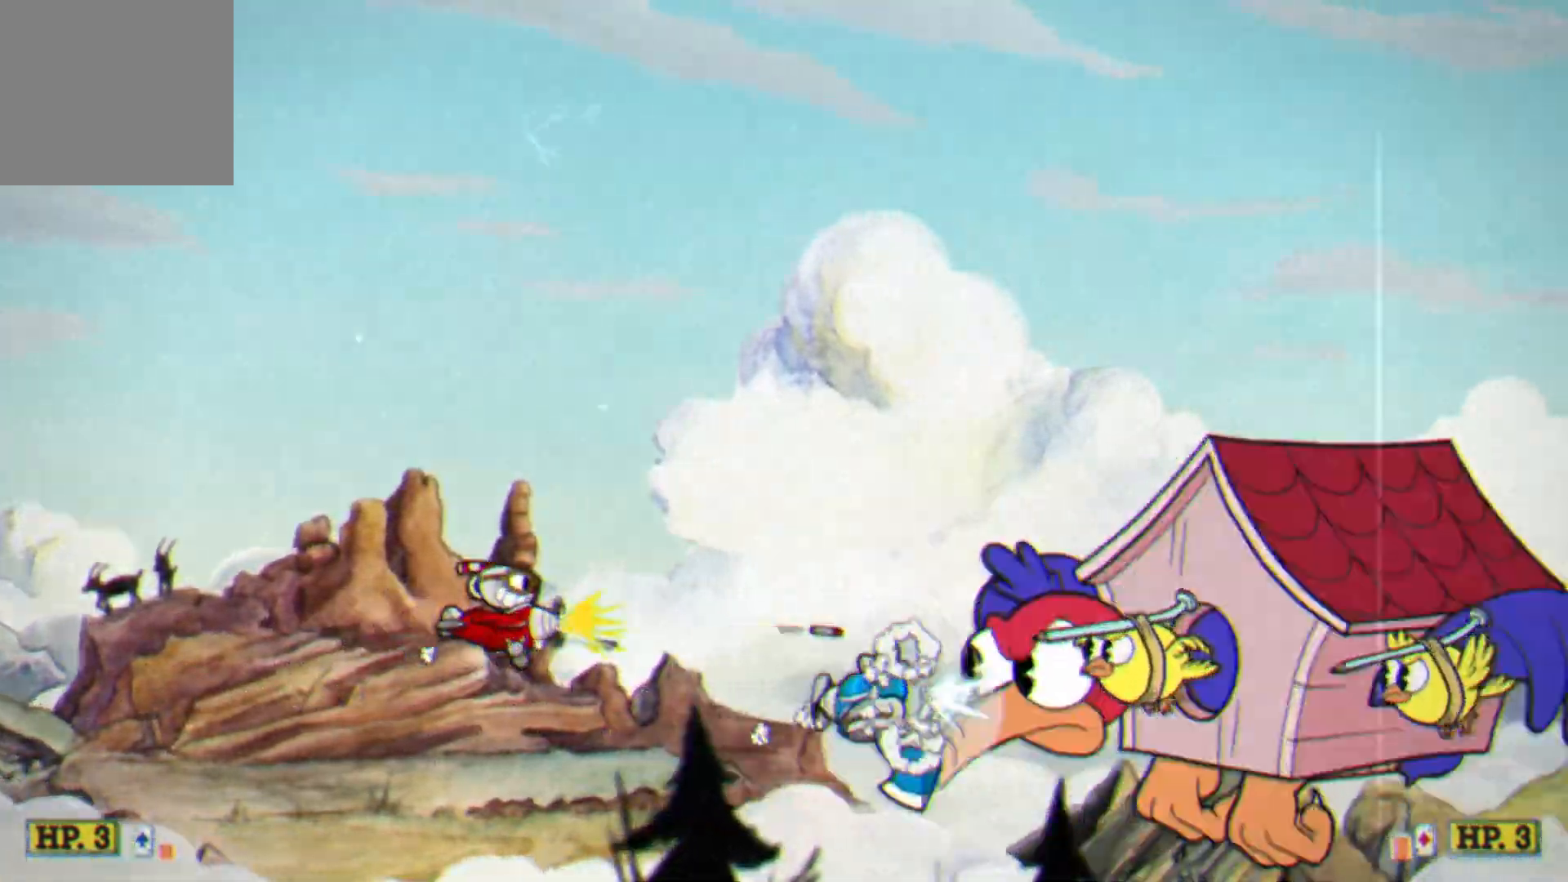
{"buttons": ["L2"], "left_stick": "center", "events": [[50, "left_stick", "up-left"], [100, "L1", "up"], [433, "left_stick", "center"]]}